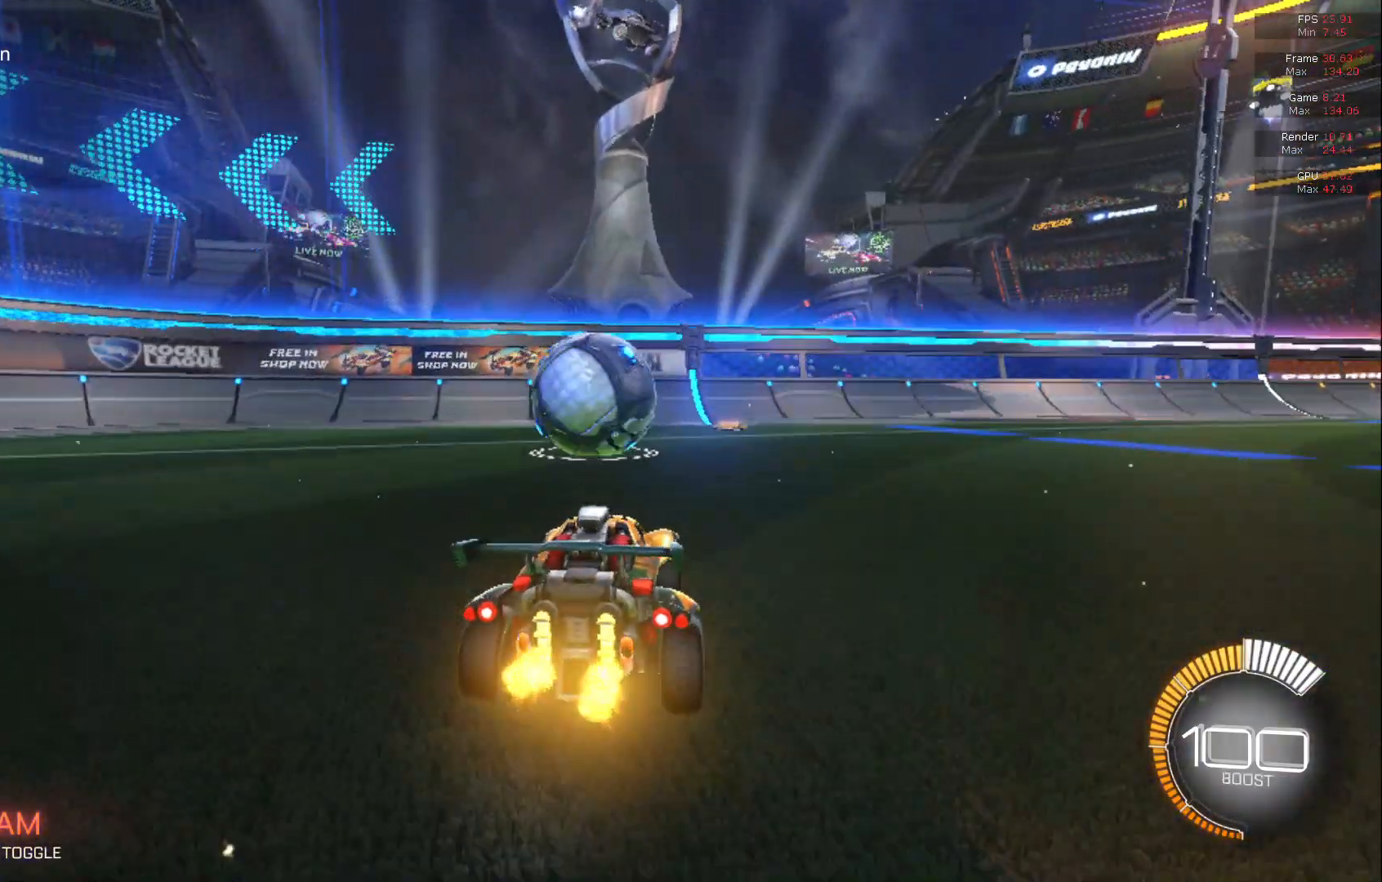
Gameplay with a controller (Xbox layout); each line is a JSON object with the inputs held at the frame after it. "events" lists button and stick changes between this image and that frame as [ms after this image, input, new state], when the widget could be followed in between. Not read: DPAD_DOWN DPAD_LEFT DPAD_RIGHT DPAD_UP L3 R3 SELECT START right_stick.
{"buttons": ["B", "R2"], "left_stick": "up", "events": [[233, "A", "down"], [233, "B", "down"], [233, "L1", "down"], [267, "A", "up"], [267, "left_stick", "down"], [383, "L1", "up"], [383, "left_stick", "right"], [483, "left_stick", "up"]]}
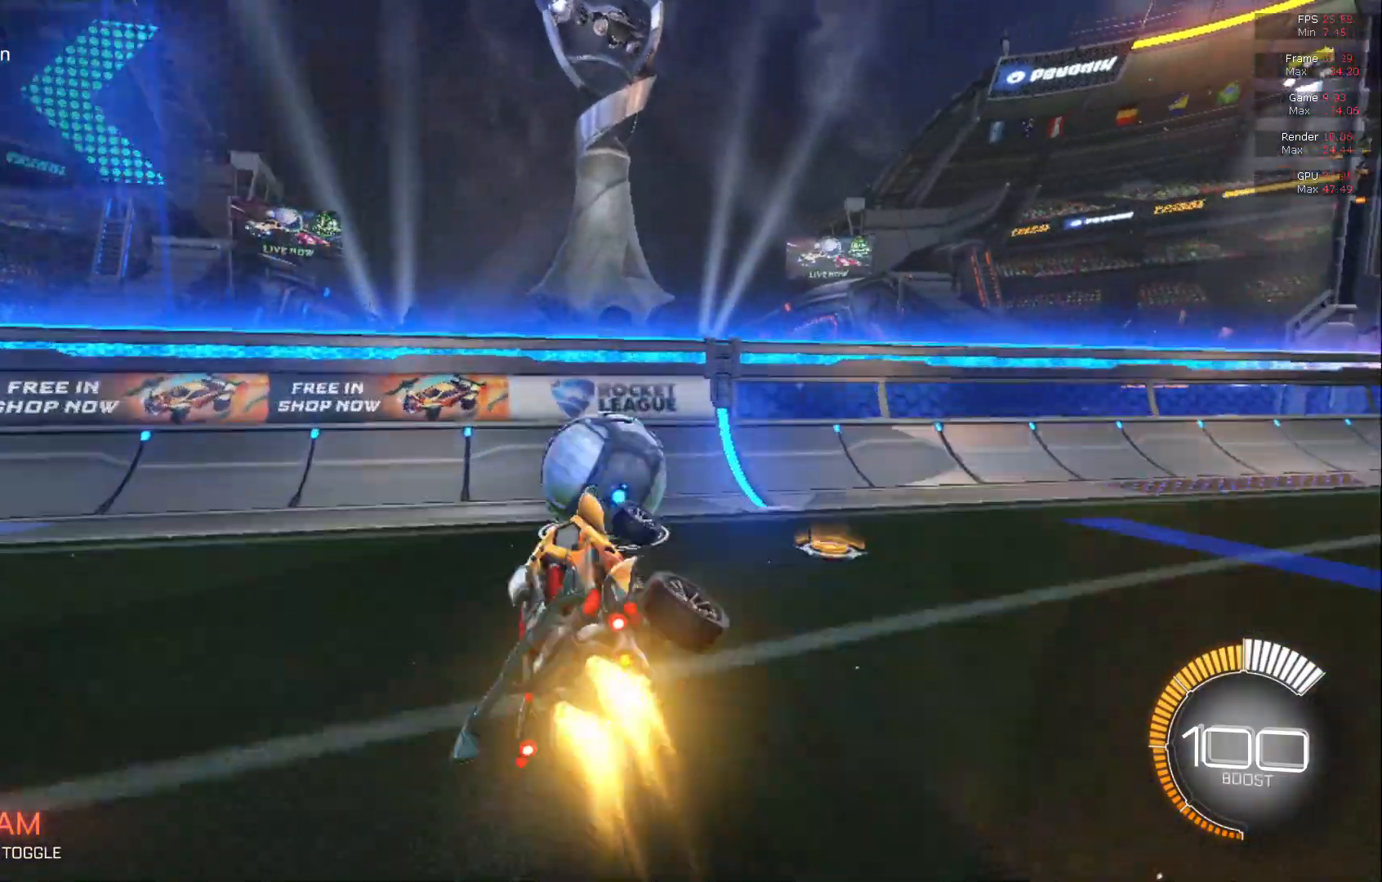
{"buttons": ["A", "B", "R2"], "left_stick": "up", "events": [[133, "left_stick", "center"], [250, "left_stick", "up"], [483, "A", "down"]]}
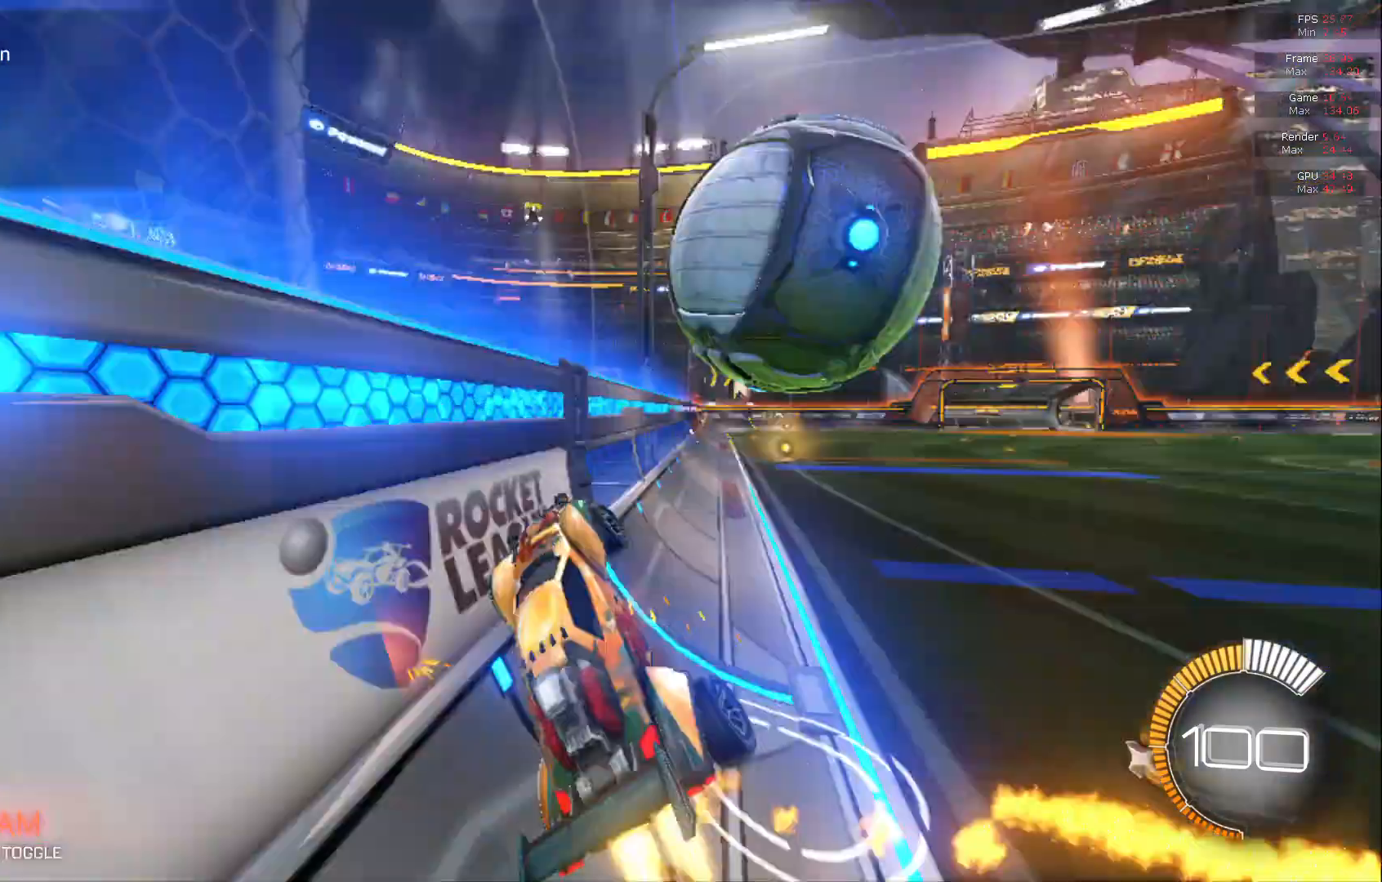
{"buttons": ["R2"], "left_stick": "up", "events": [[217, "A", "up"], [267, "B", "up"]]}
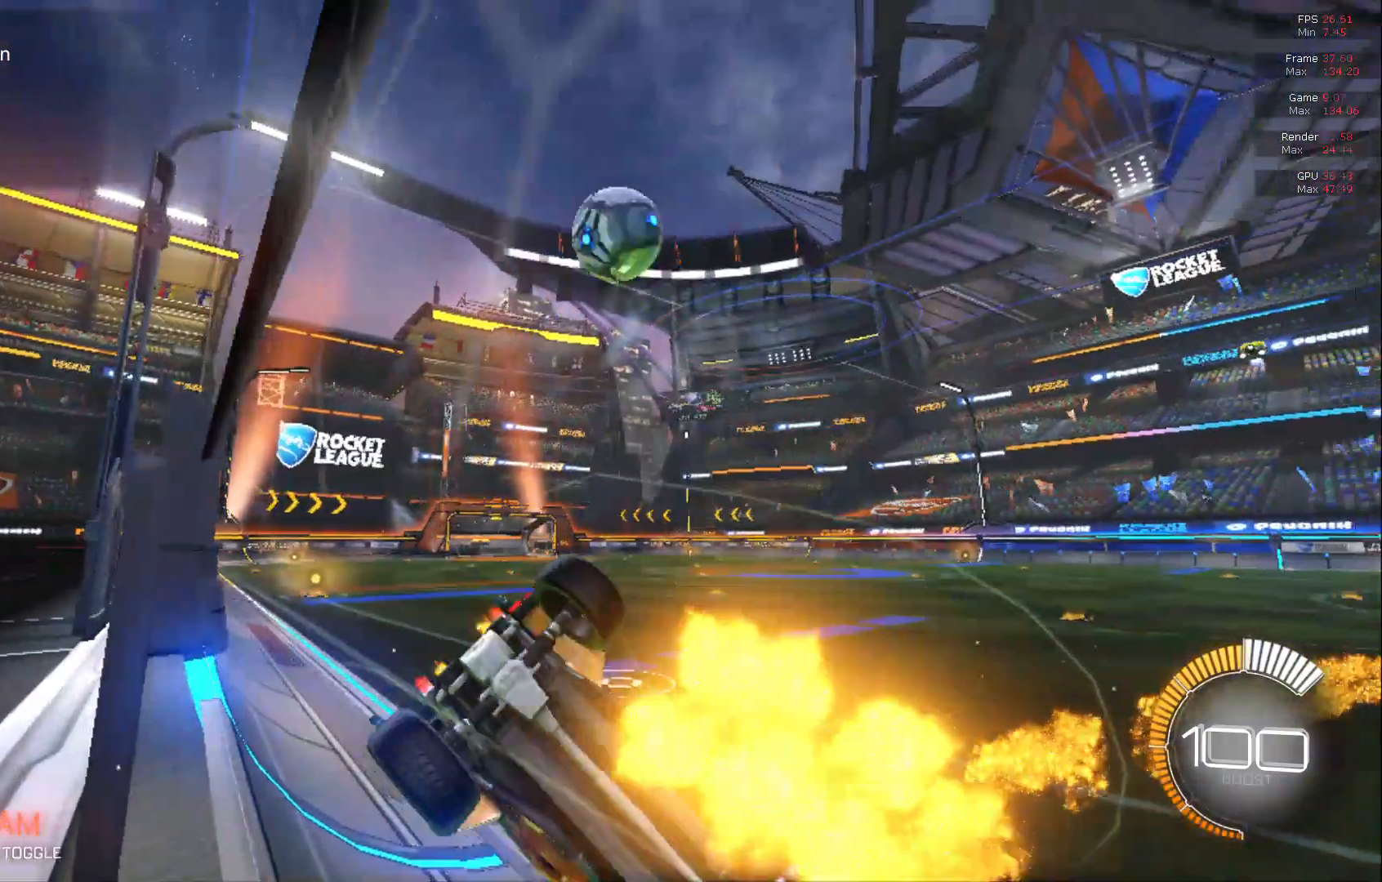
{"buttons": ["R2"], "left_stick": "center", "events": [[400, "left_stick", "center"]]}
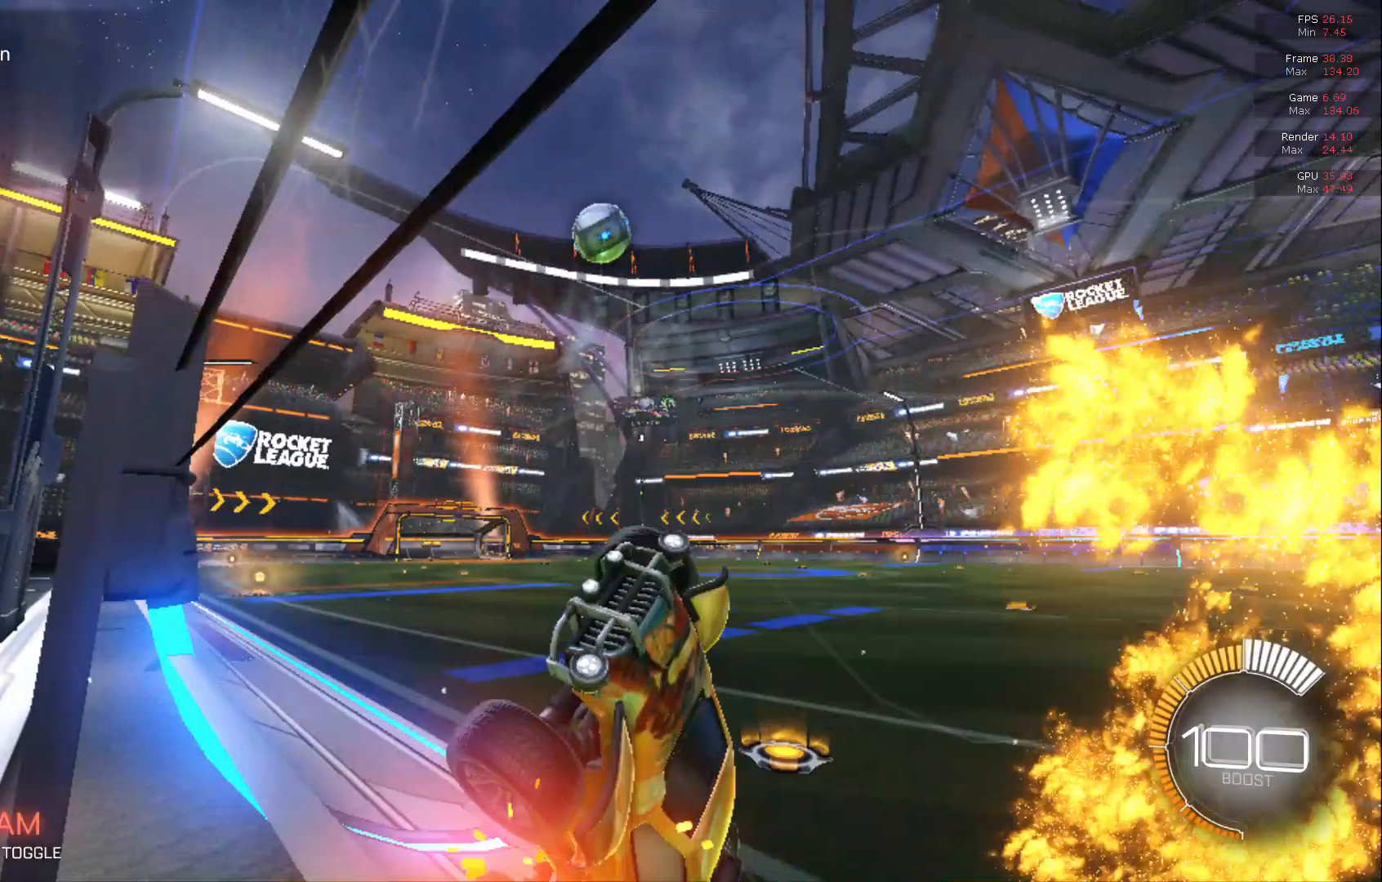
{"buttons": [], "left_stick": "center", "events": [[50, "left_stick", "up"], [183, "left_stick", "center"], [283, "R2", "up"]]}
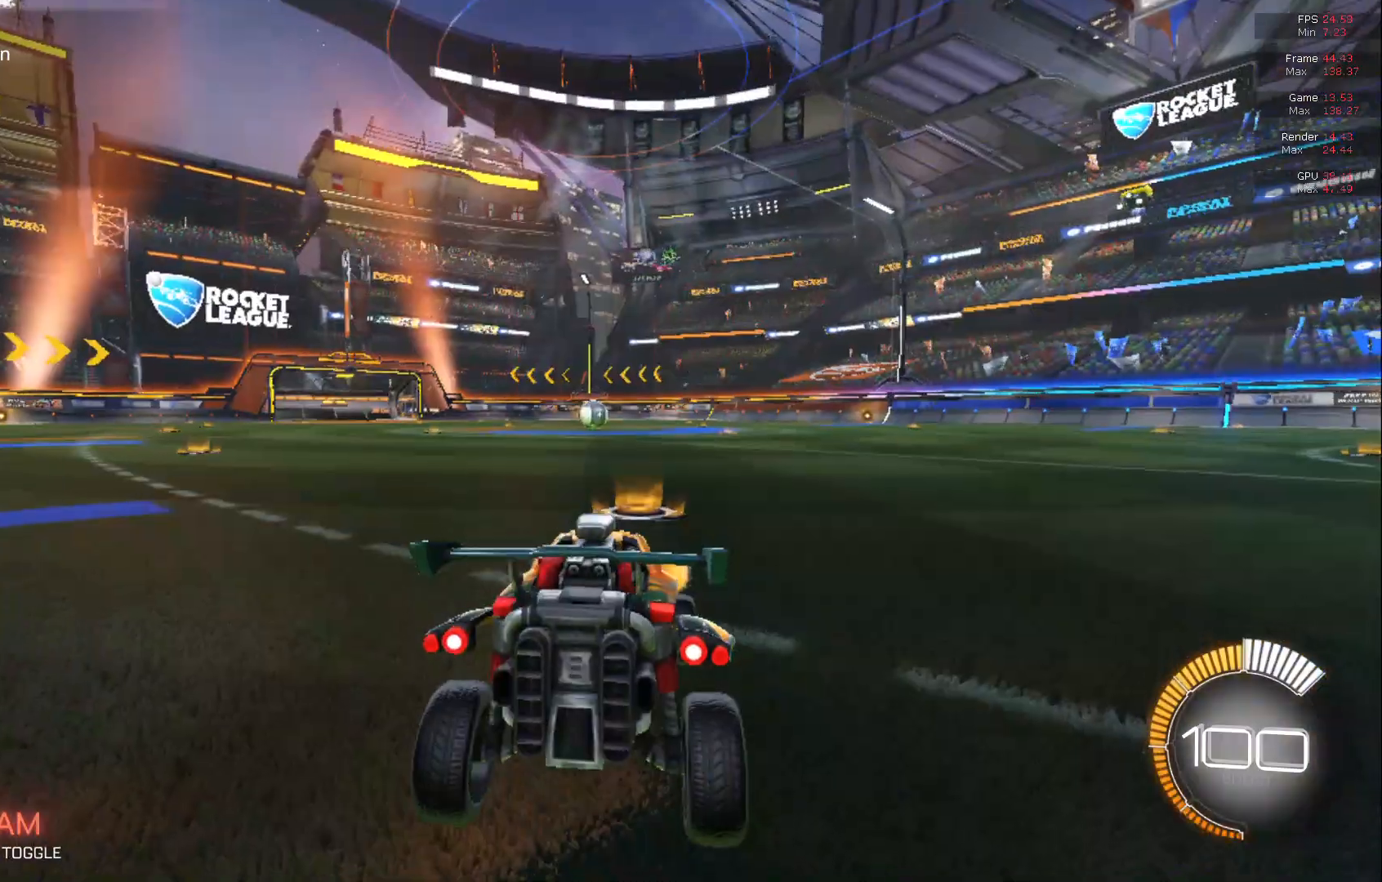
{"buttons": ["B", "R2"], "left_stick": "left", "events": [[33, "left_stick", "left"], [133, "B", "down"], [133, "R2", "down"]]}
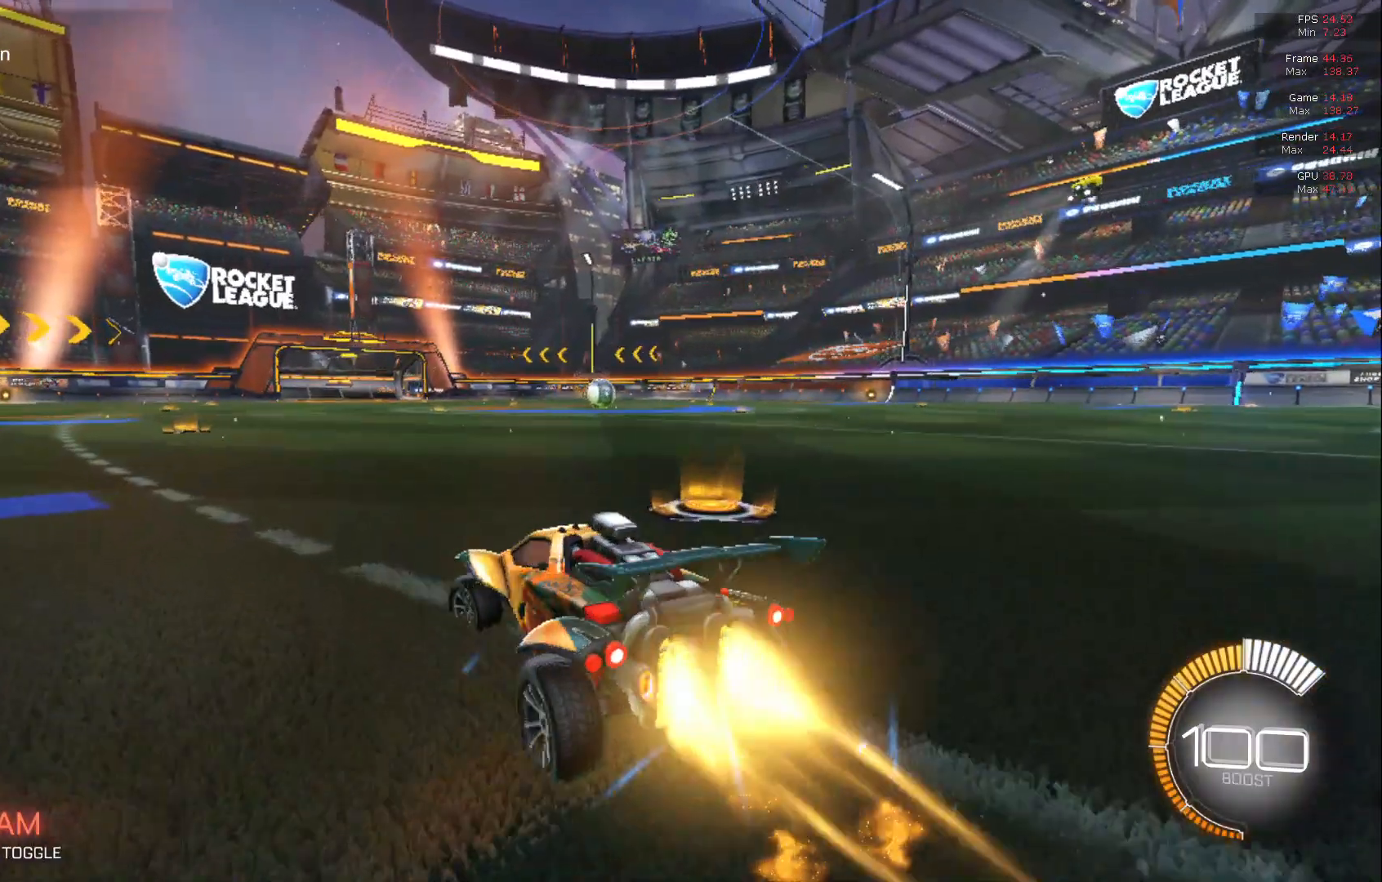
{"buttons": ["R2"], "left_stick": "center", "events": [[167, "B", "up"], [250, "left_stick", "center"]]}
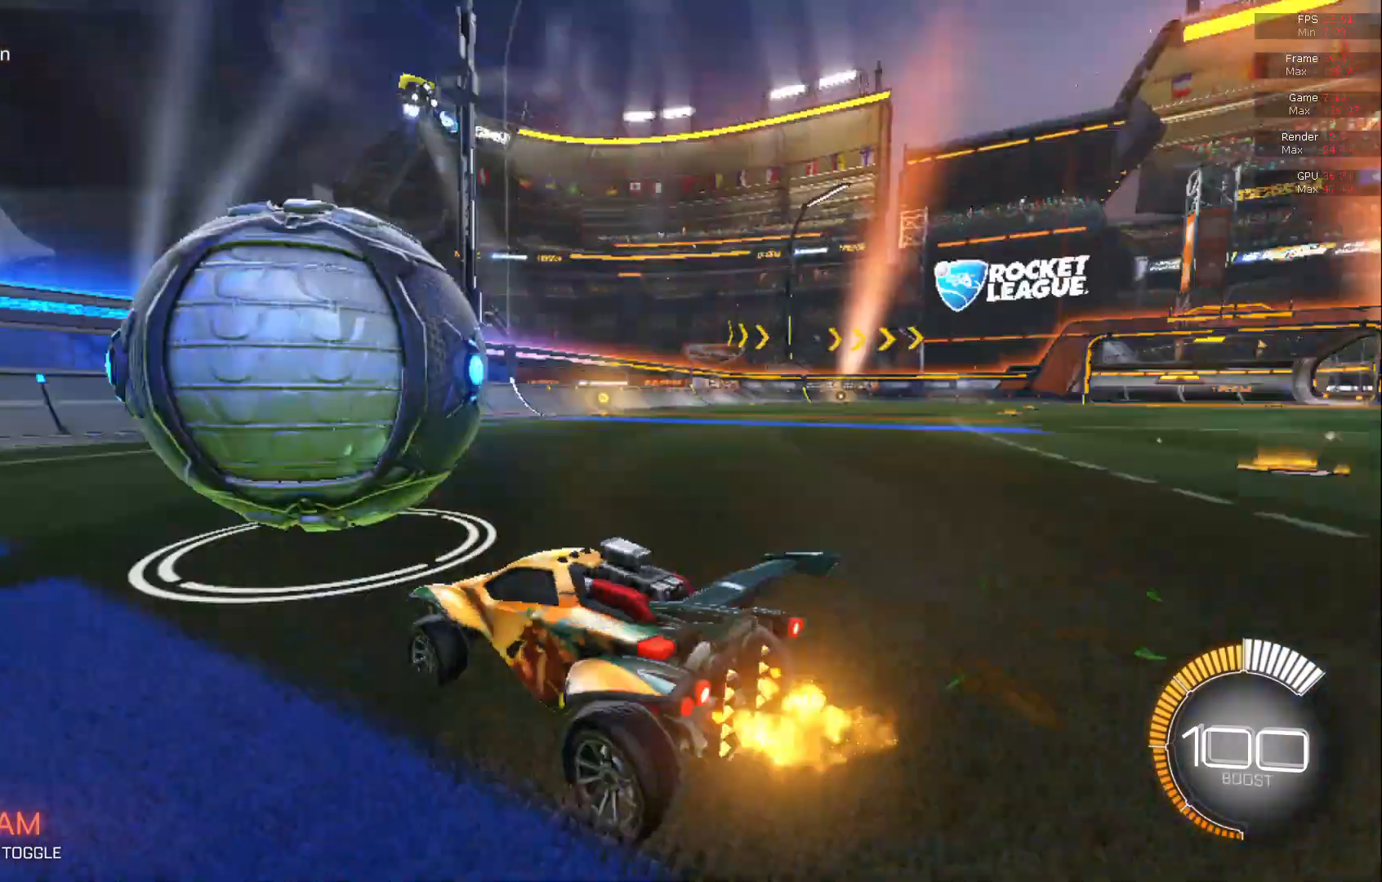
{"buttons": ["B", "L2"], "left_stick": "center", "events": [[67, "B", "down"], [333, "B", "up"], [333, "L2", "down"], [383, "B", "down"], [383, "L2", "up"], [467, "B", "up"], [467, "L2", "down"], [467, "R2", "up"], [500, "B", "down"]]}
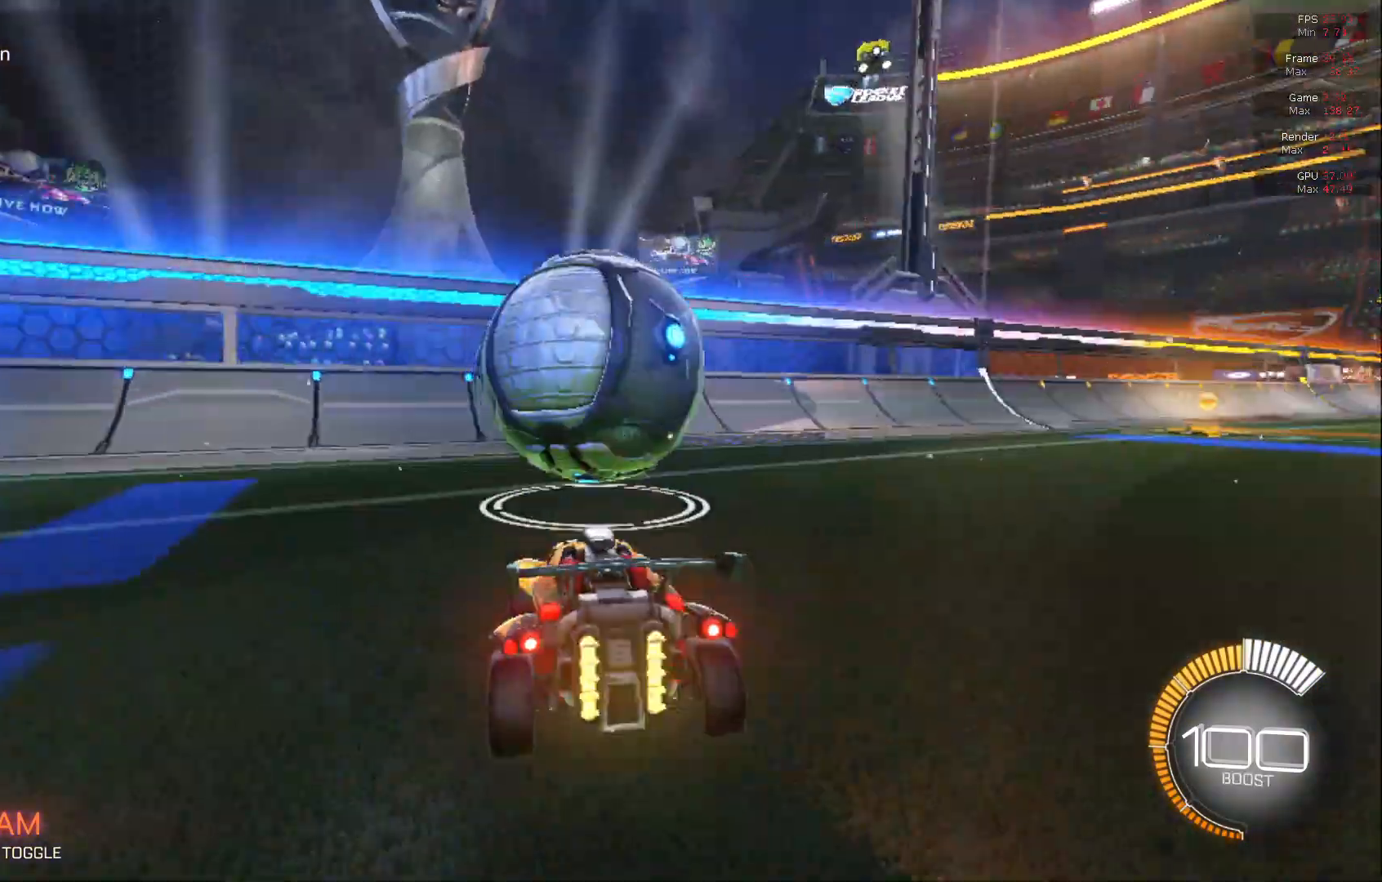
{"buttons": ["B", "R2"], "left_stick": "center", "events": [[33, "A", "down"], [33, "L2", "up"], [33, "R2", "down"], [83, "left_stick", "down"], [117, "L1", "down"], [200, "A", "up"], [233, "L1", "up"], [233, "left_stick", "up"], [467, "left_stick", "center"]]}
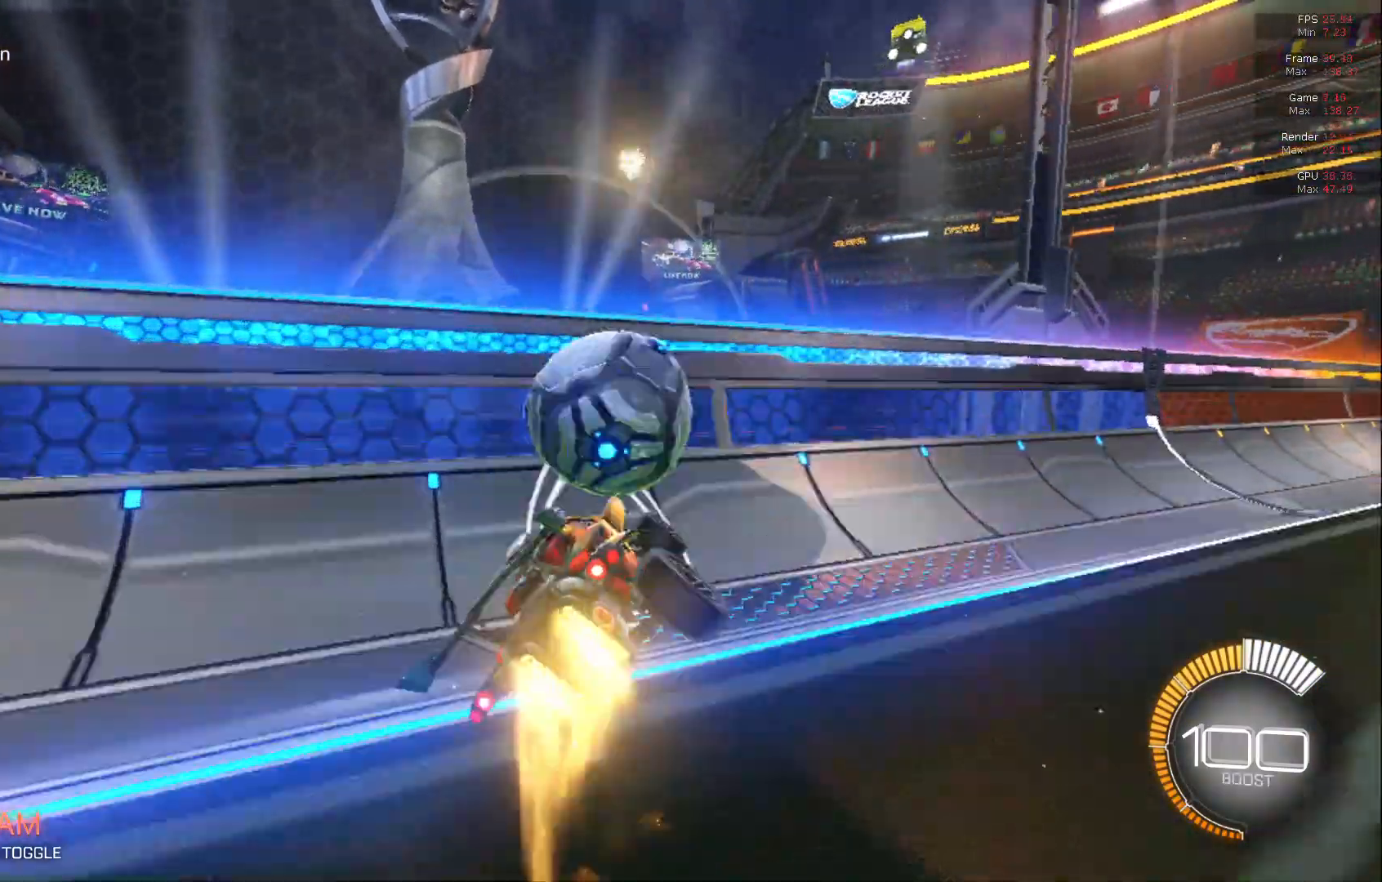
{"buttons": ["B", "R2"], "left_stick": "center", "events": [[17, "A", "down"], [233, "A", "up"], [317, "A", "down"], [467, "A", "up"]]}
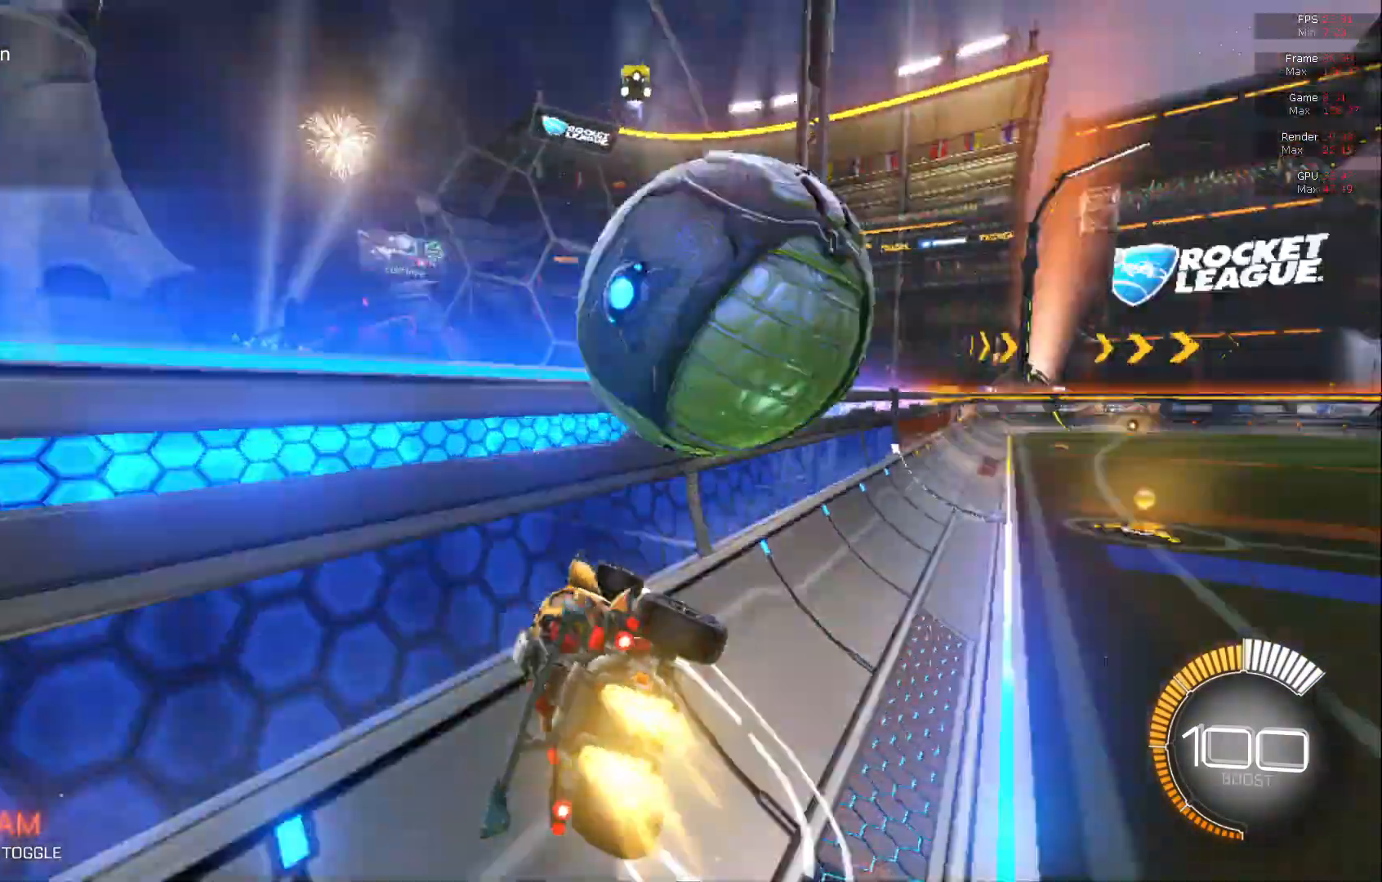
{"buttons": ["B", "R2"], "left_stick": "left", "events": [[167, "B", "up"], [167, "left_stick", "left"], [250, "B", "down"]]}
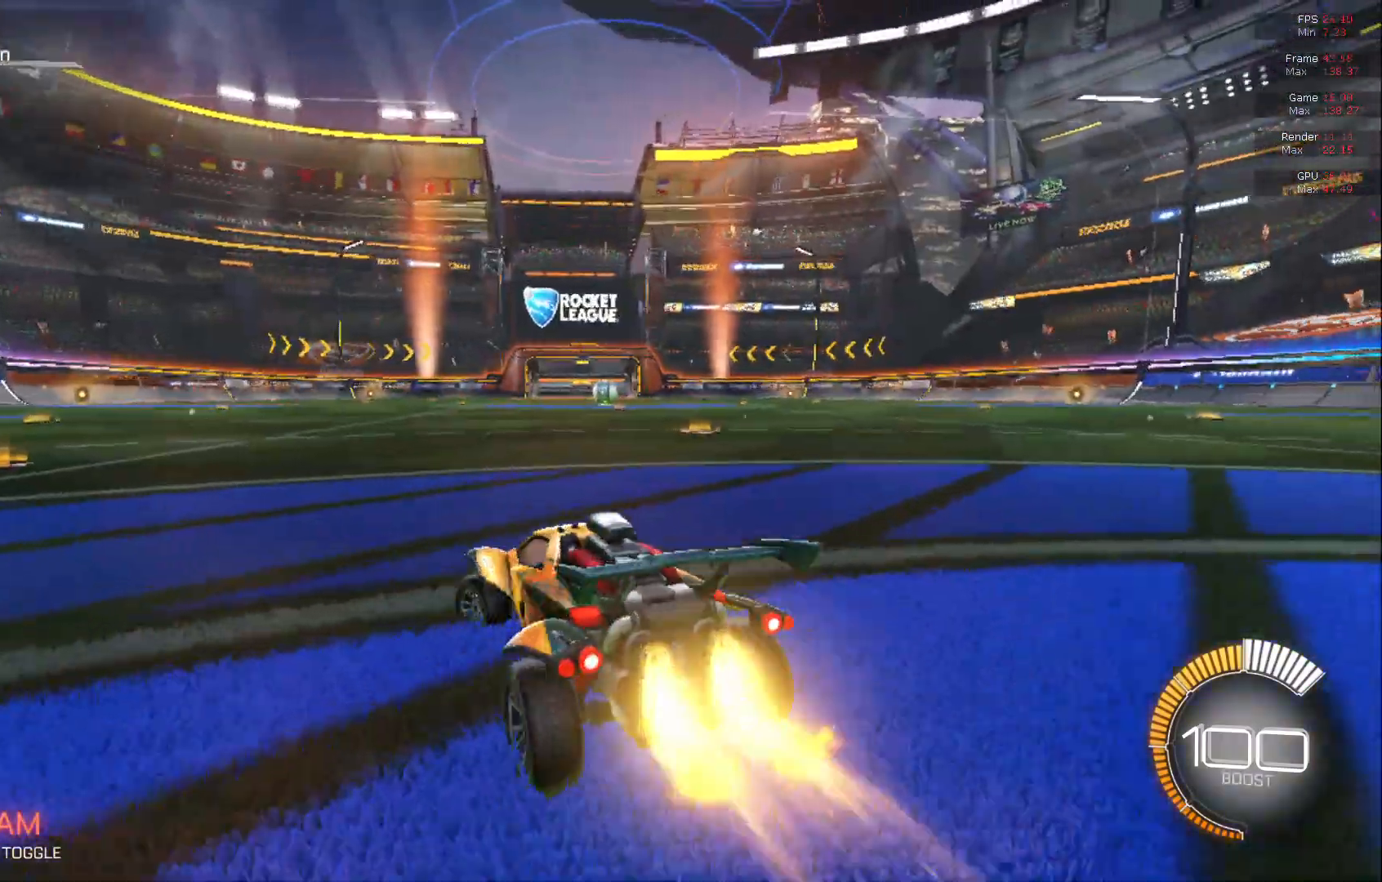
{"buttons": ["B", "R2"], "left_stick": "center", "events": [[300, "left_stick", "center"]]}
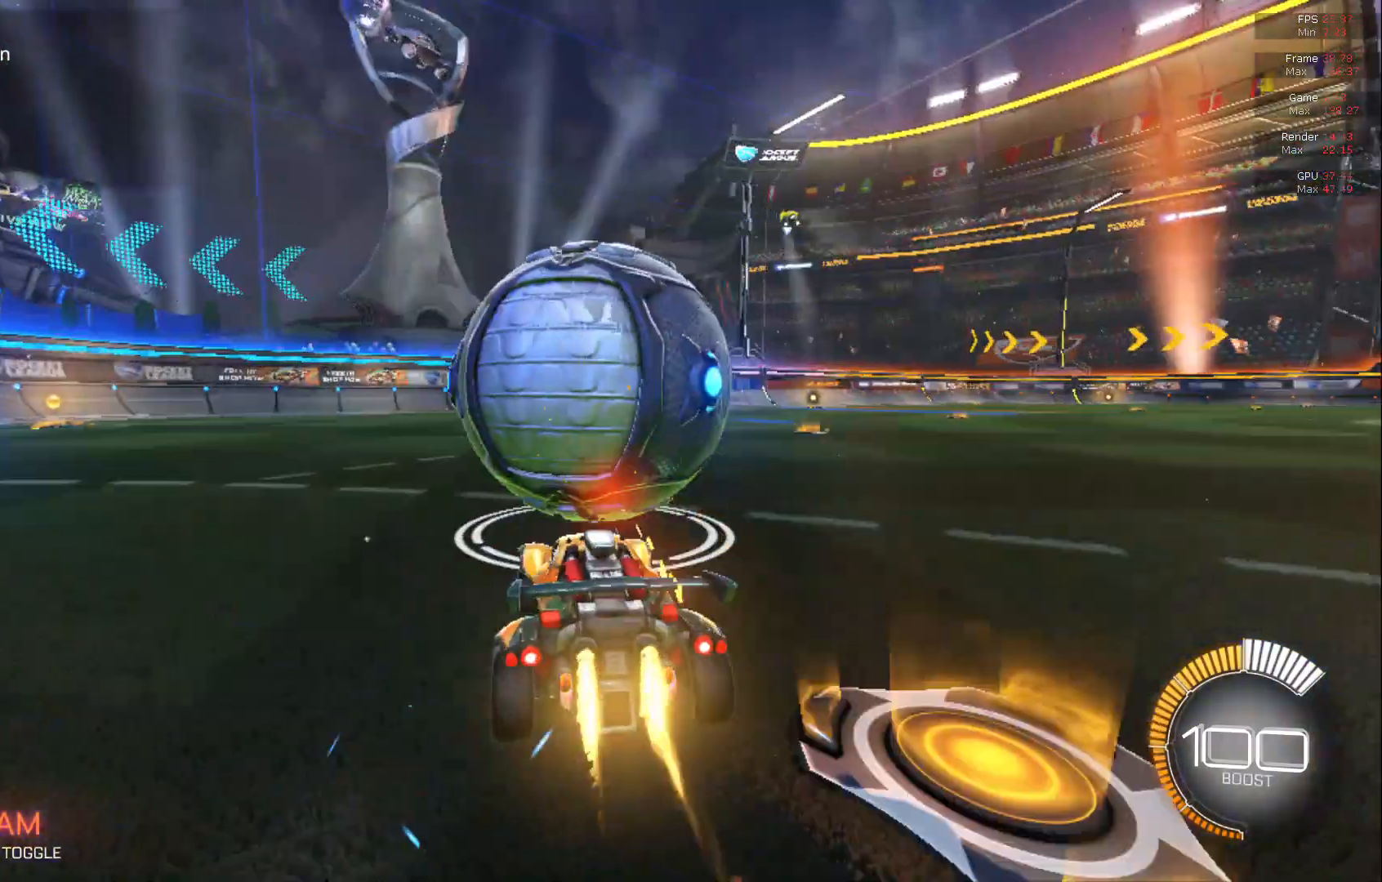
{"buttons": ["L2"], "left_stick": "center", "events": [[467, "B", "up"], [467, "L2", "down"], [467, "R2", "up"]]}
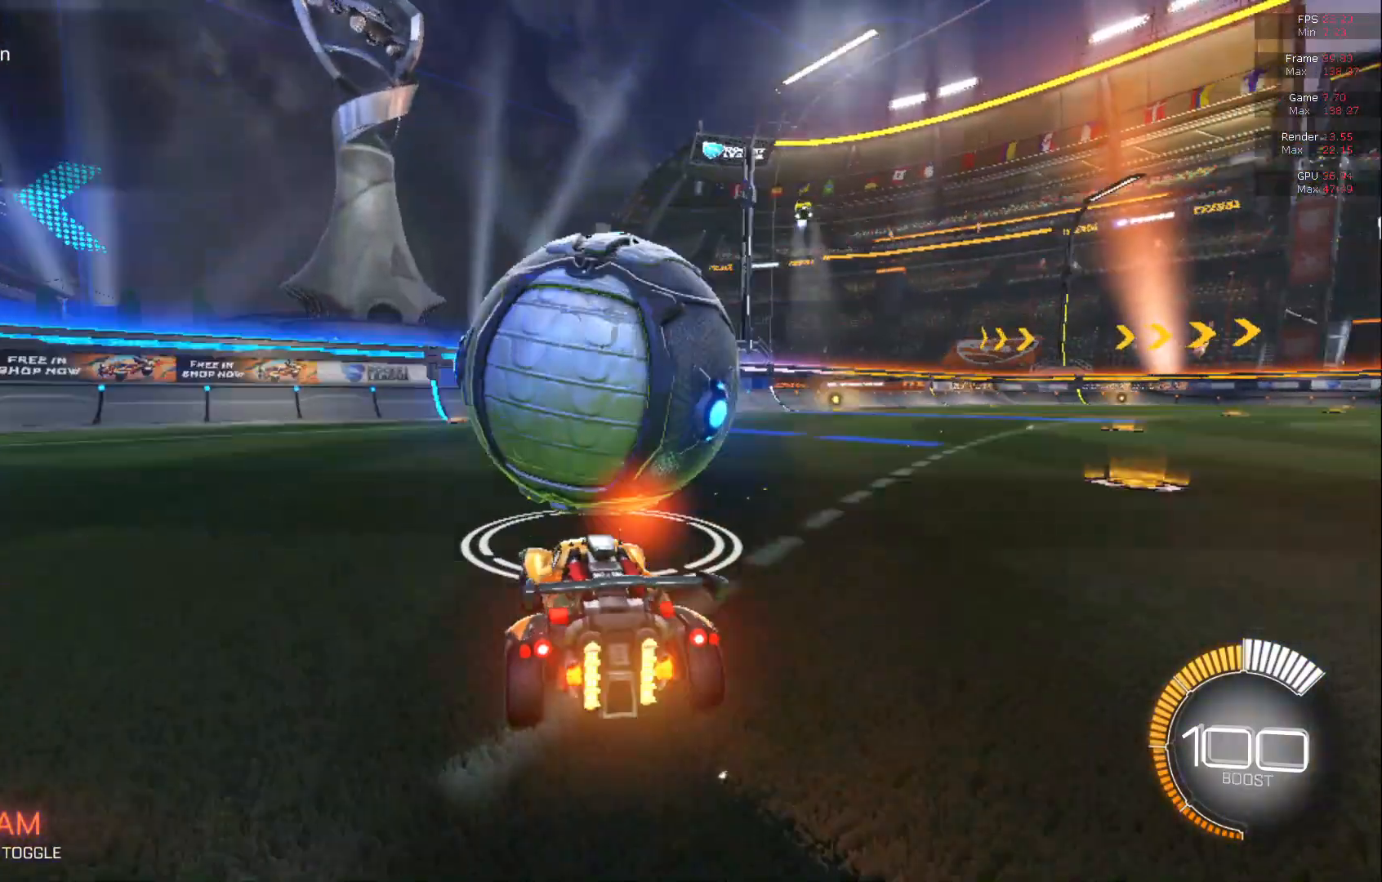
{"buttons": ["B", "R2"], "left_stick": "center", "events": [[183, "L2", "up"], [217, "R2", "down"], [317, "B", "down"]]}
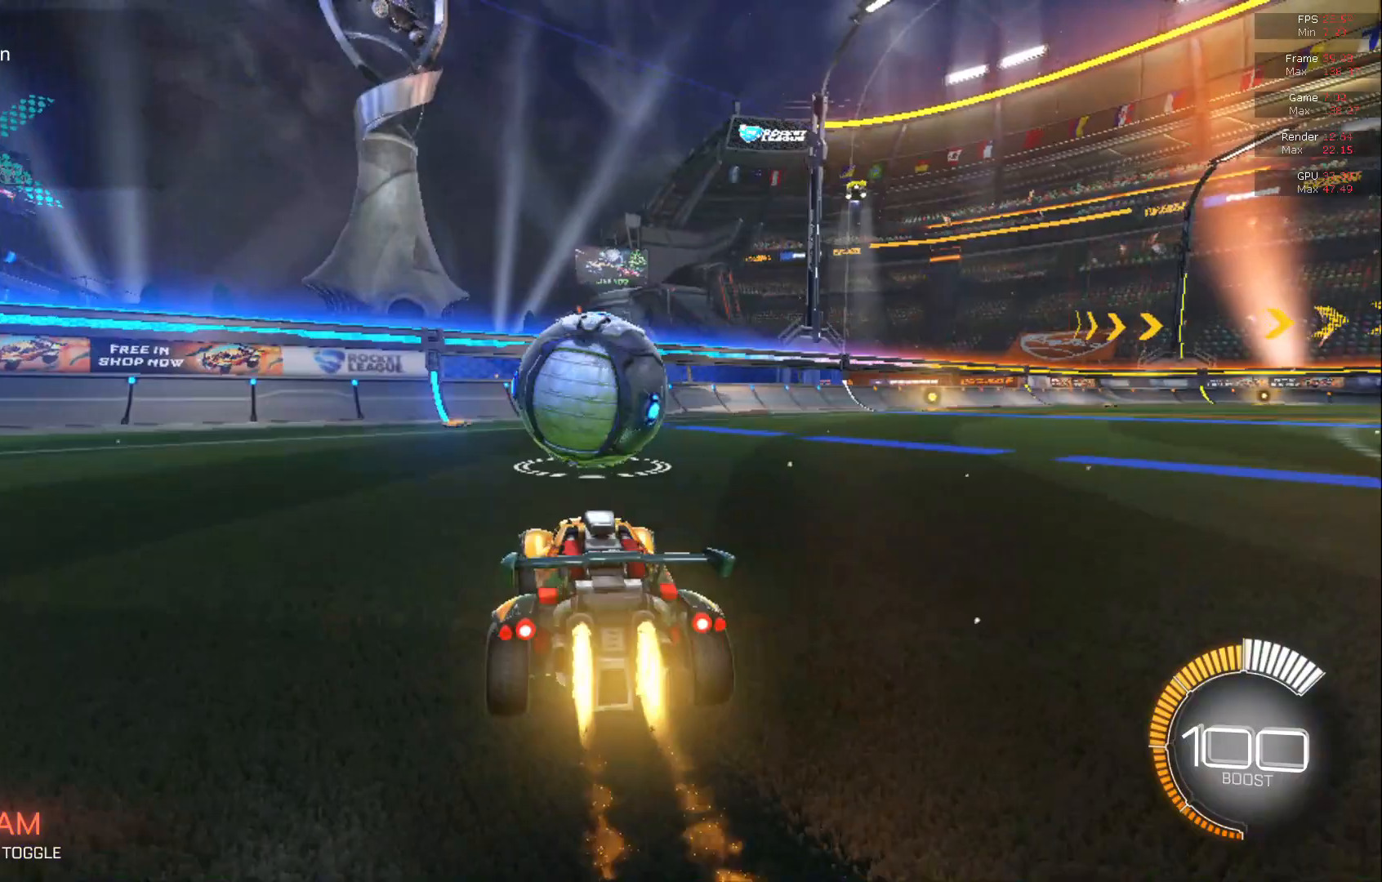
{"buttons": ["B", "R2"], "left_stick": "up", "events": [[17, "A", "down"], [17, "L1", "down"], [50, "A", "up"], [50, "B", "up"], [50, "L1", "up"], [133, "B", "down"], [200, "left_stick", "up"]]}
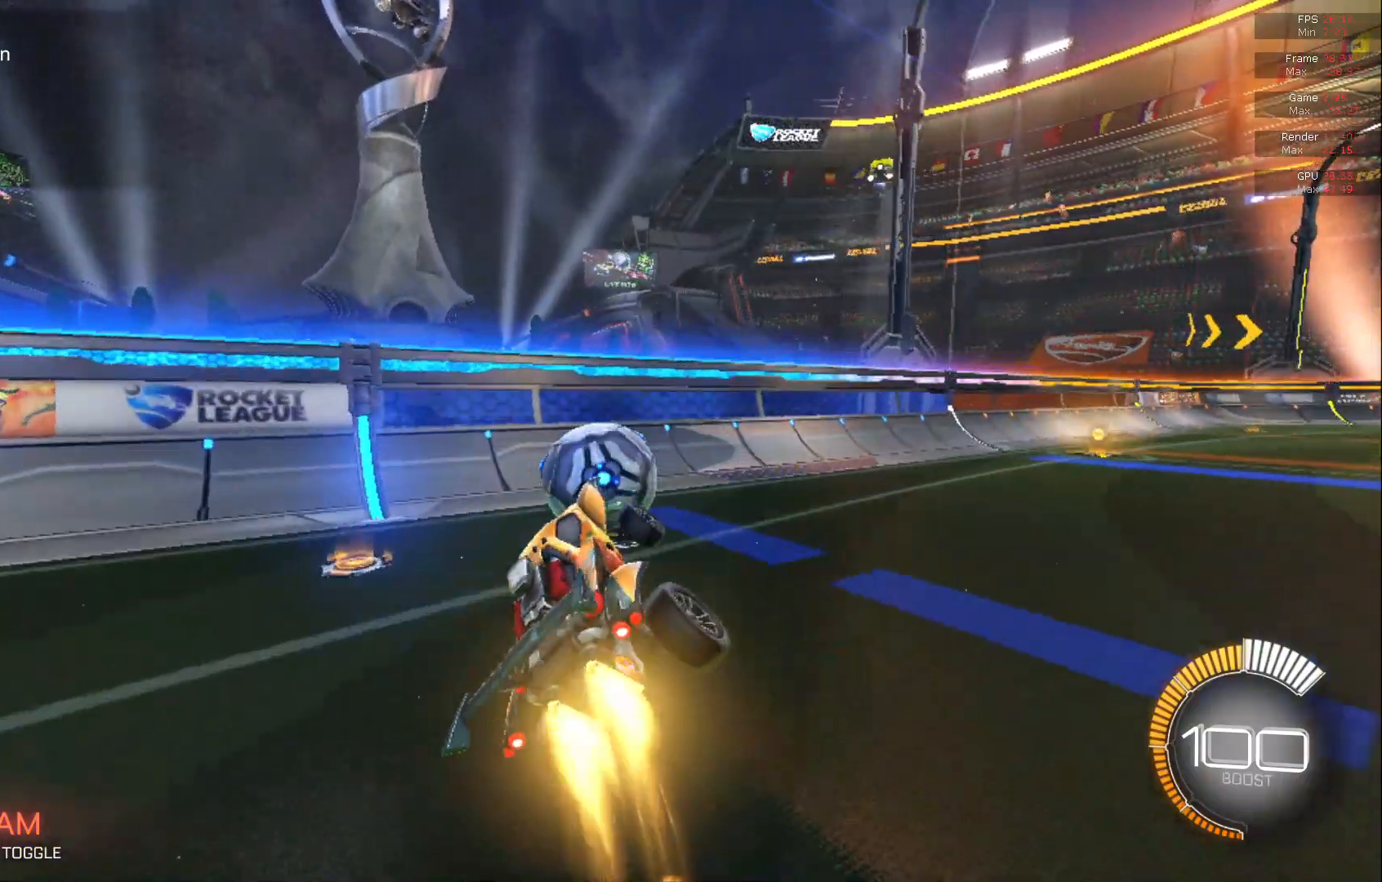
{"buttons": ["A", "B", "R2"], "left_stick": "center", "events": [[50, "left_stick", "right"], [100, "left_stick", "center"], [417, "A", "down"]]}
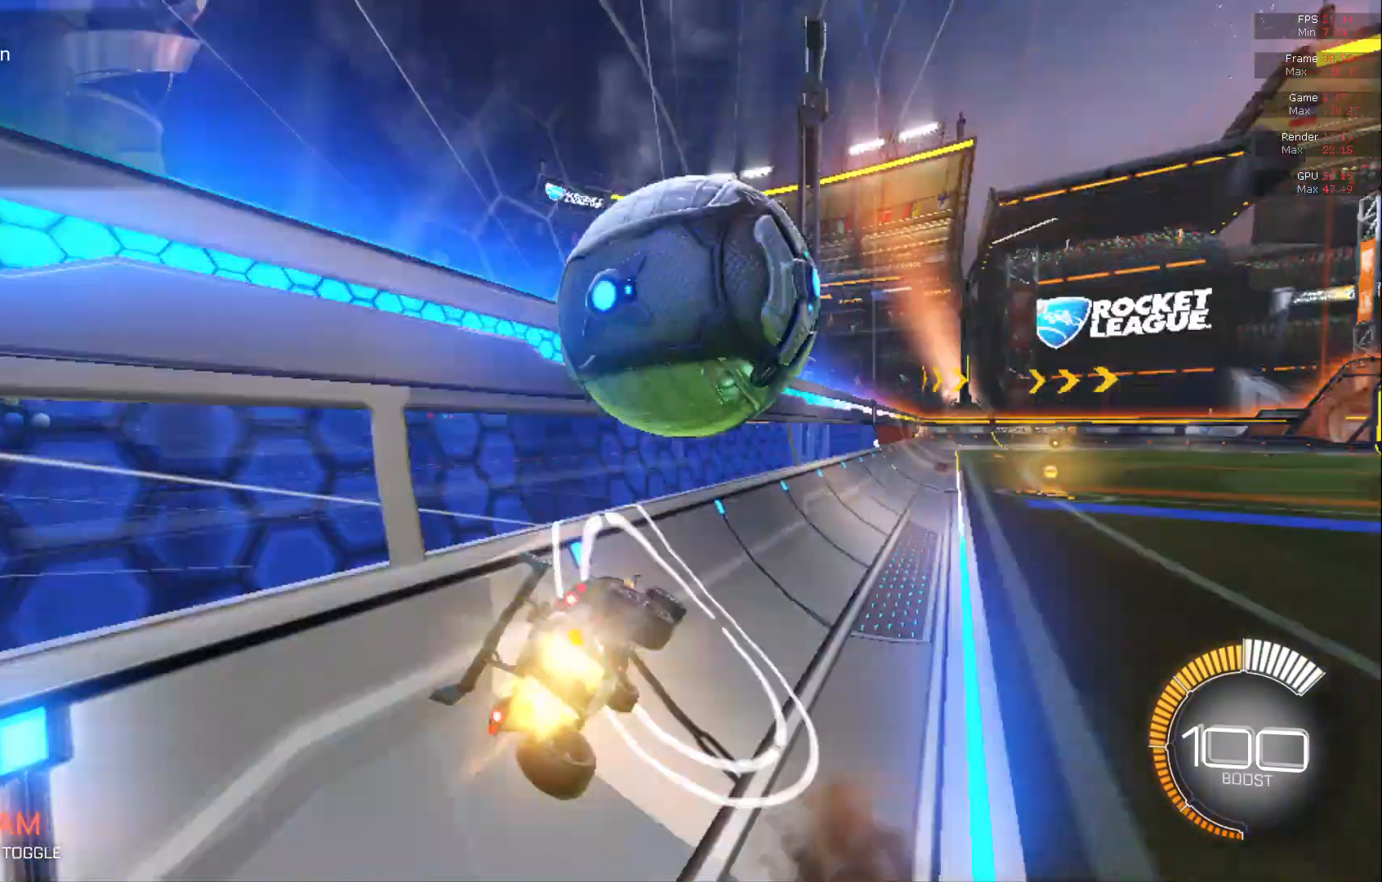
{"buttons": ["R2"], "left_stick": "left", "events": [[100, "A", "up"], [200, "A", "down"], [483, "A", "up"], [483, "B", "up"], [483, "left_stick", "left"]]}
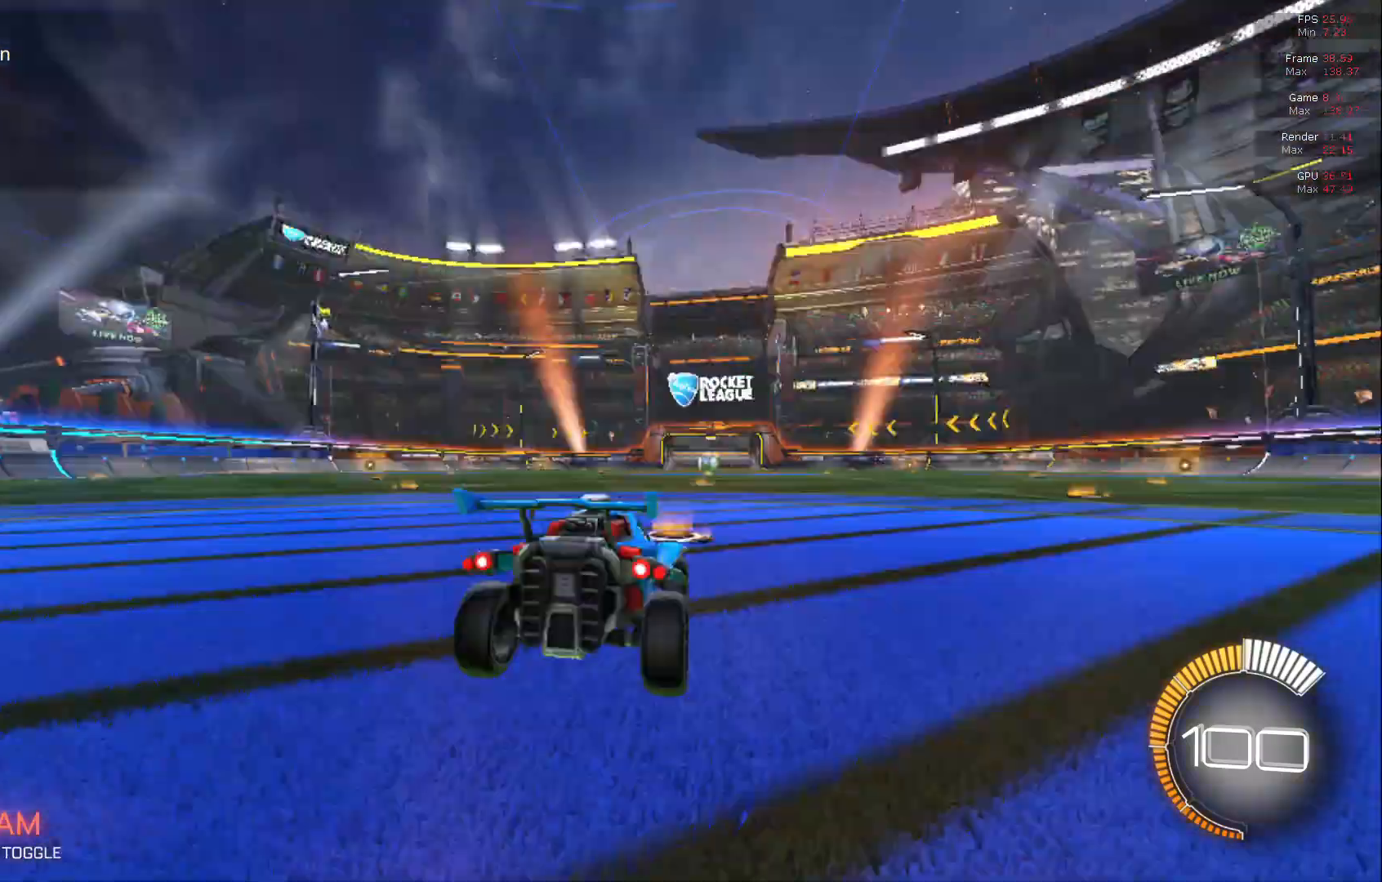
{"buttons": ["B", "R2"], "left_stick": "left", "events": [[67, "B", "down"]]}
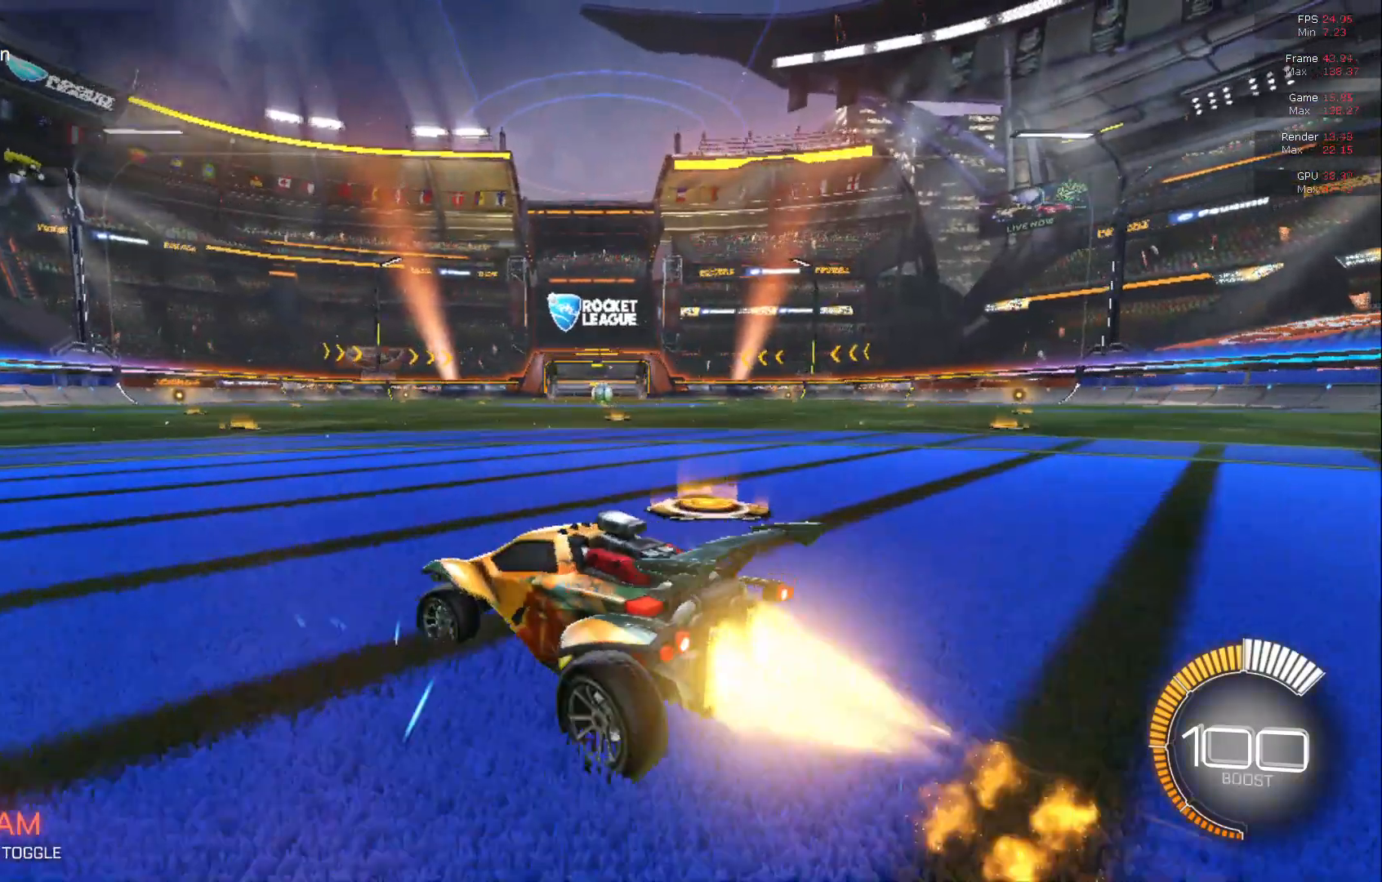
{"buttons": ["B", "R2"], "left_stick": "center", "events": [[117, "left_stick", "center"]]}
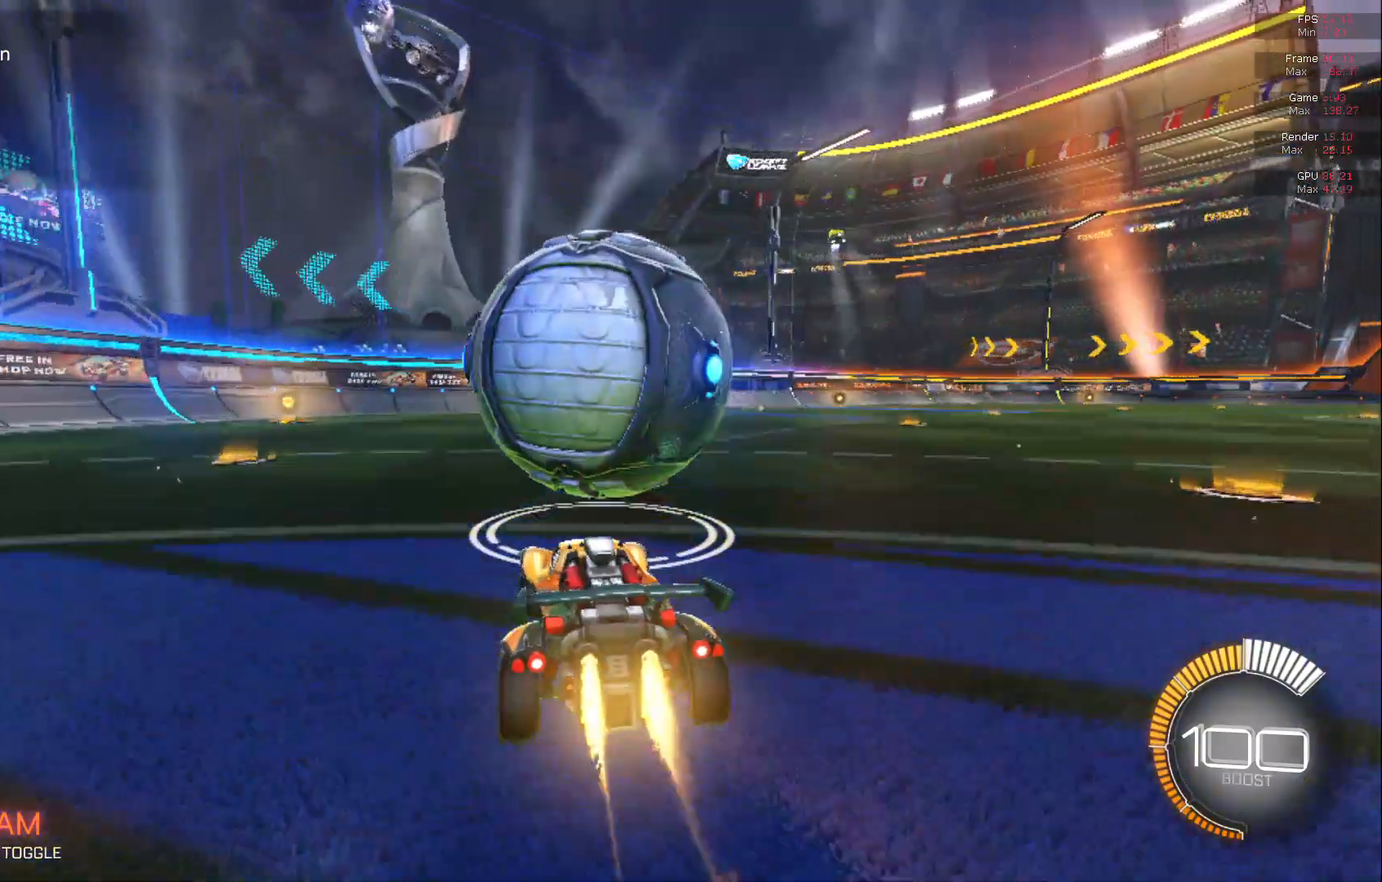
{"buttons": ["L2"], "left_stick": "center", "events": [[267, "B", "up"], [267, "left_stick", "right"], [383, "L2", "down"], [383, "left_stick", "center"], [417, "R2", "up"]]}
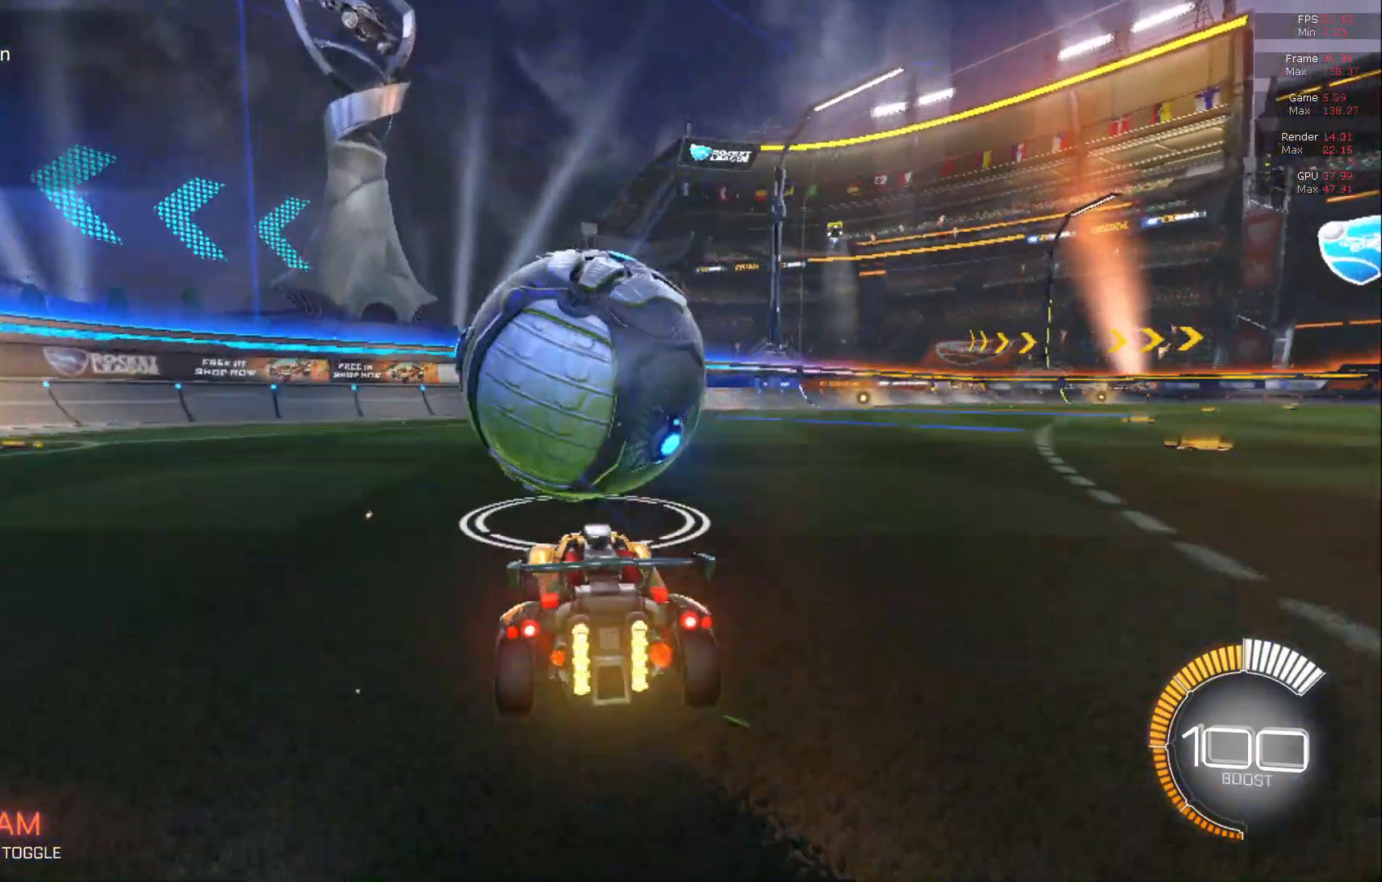
{"buttons": ["A", "B", "R2"], "left_stick": "center", "events": [[33, "B", "down"], [33, "L2", "up"], [33, "R2", "down"], [300, "B", "up"], [450, "A", "down"], [450, "B", "down"]]}
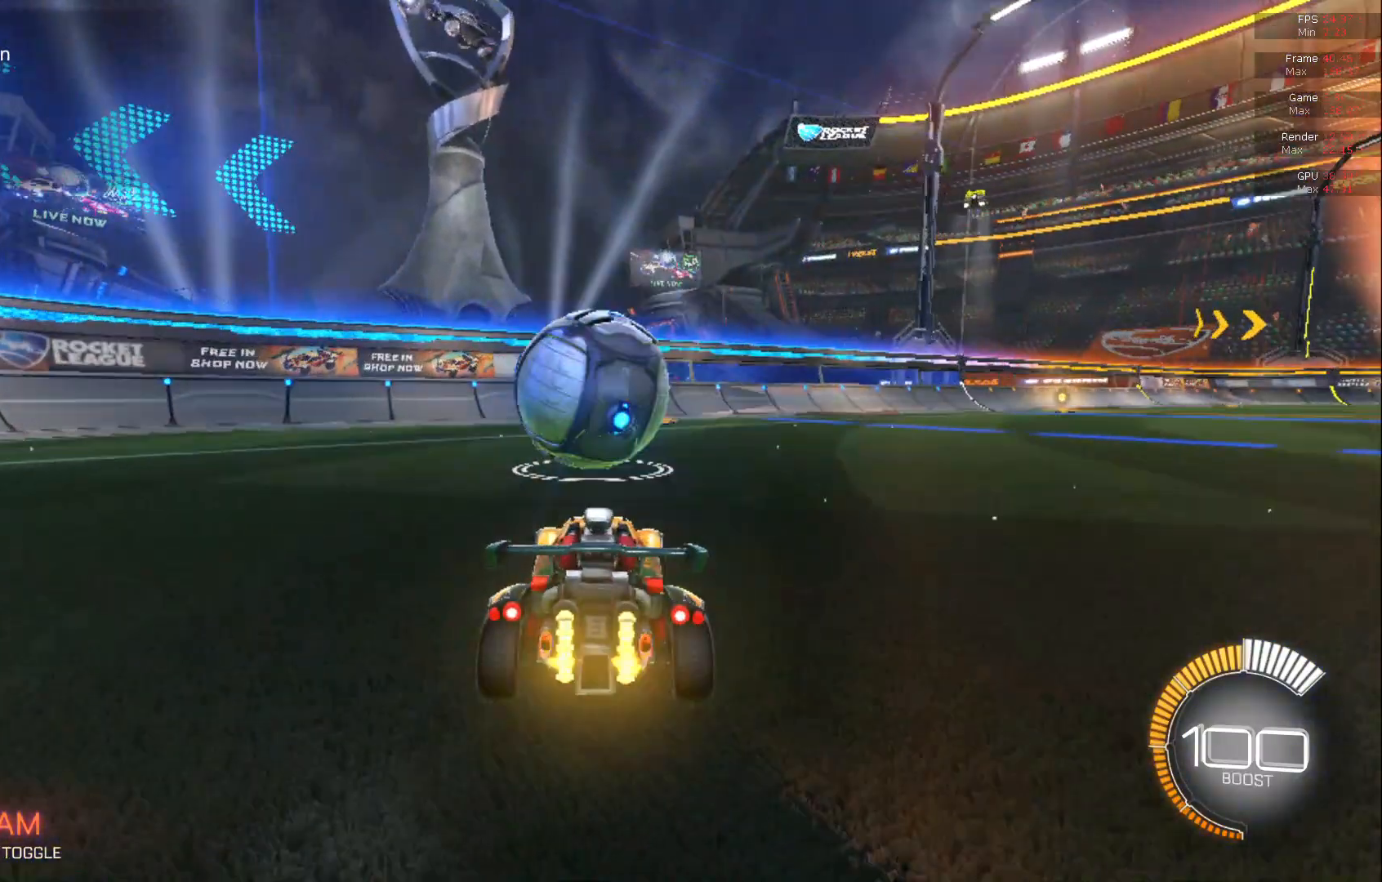
{"buttons": ["B", "R2"], "left_stick": "right", "events": [[117, "A", "up"], [117, "L1", "down"], [117, "left_stick", "right"], [183, "L1", "up"], [383, "L1", "down"], [383, "left_stick", "down"], [433, "L1", "up"], [467, "L1", "down"], [467, "left_stick", "right"], [500, "L1", "up"]]}
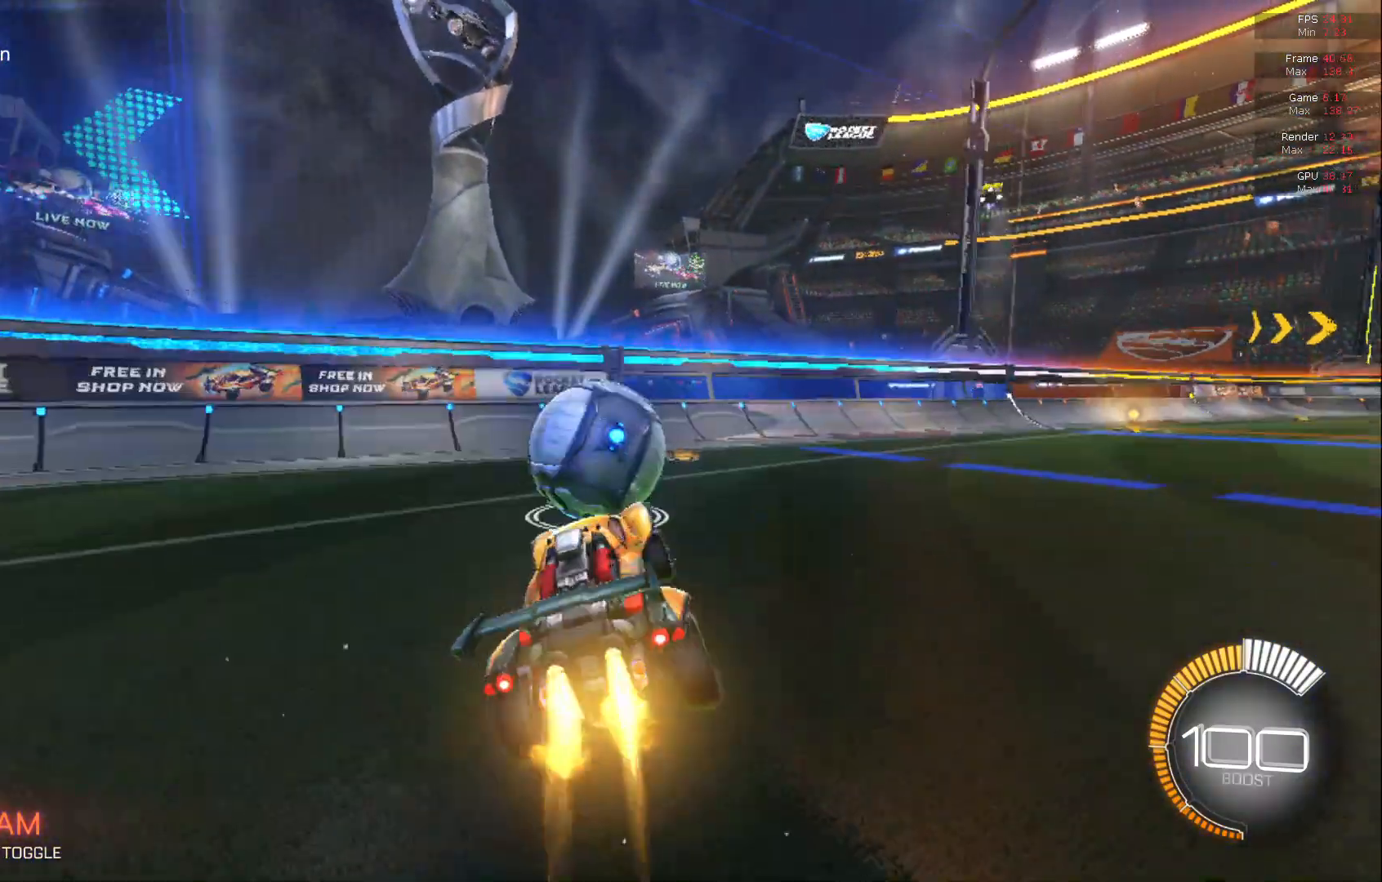
{"buttons": ["B", "R2"], "left_stick": "left", "events": [[200, "left_stick", "center"], [317, "left_stick", "left"]]}
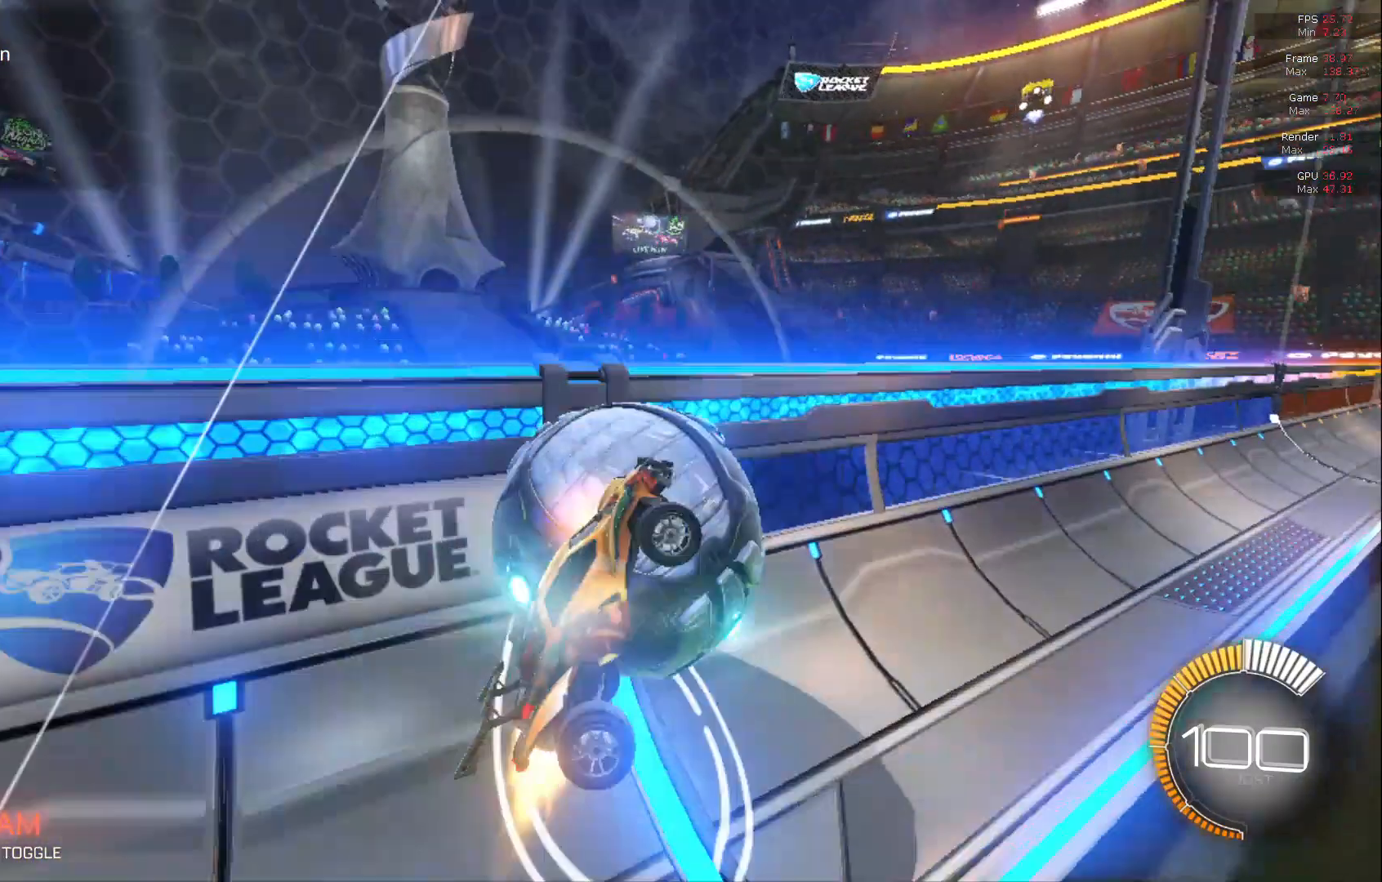
{"buttons": ["R2"], "left_stick": "center", "events": [[50, "A", "down"], [150, "A", "up"], [150, "left_stick", "center"], [233, "B", "up"], [367, "left_stick", "left"], [433, "left_stick", "center"]]}
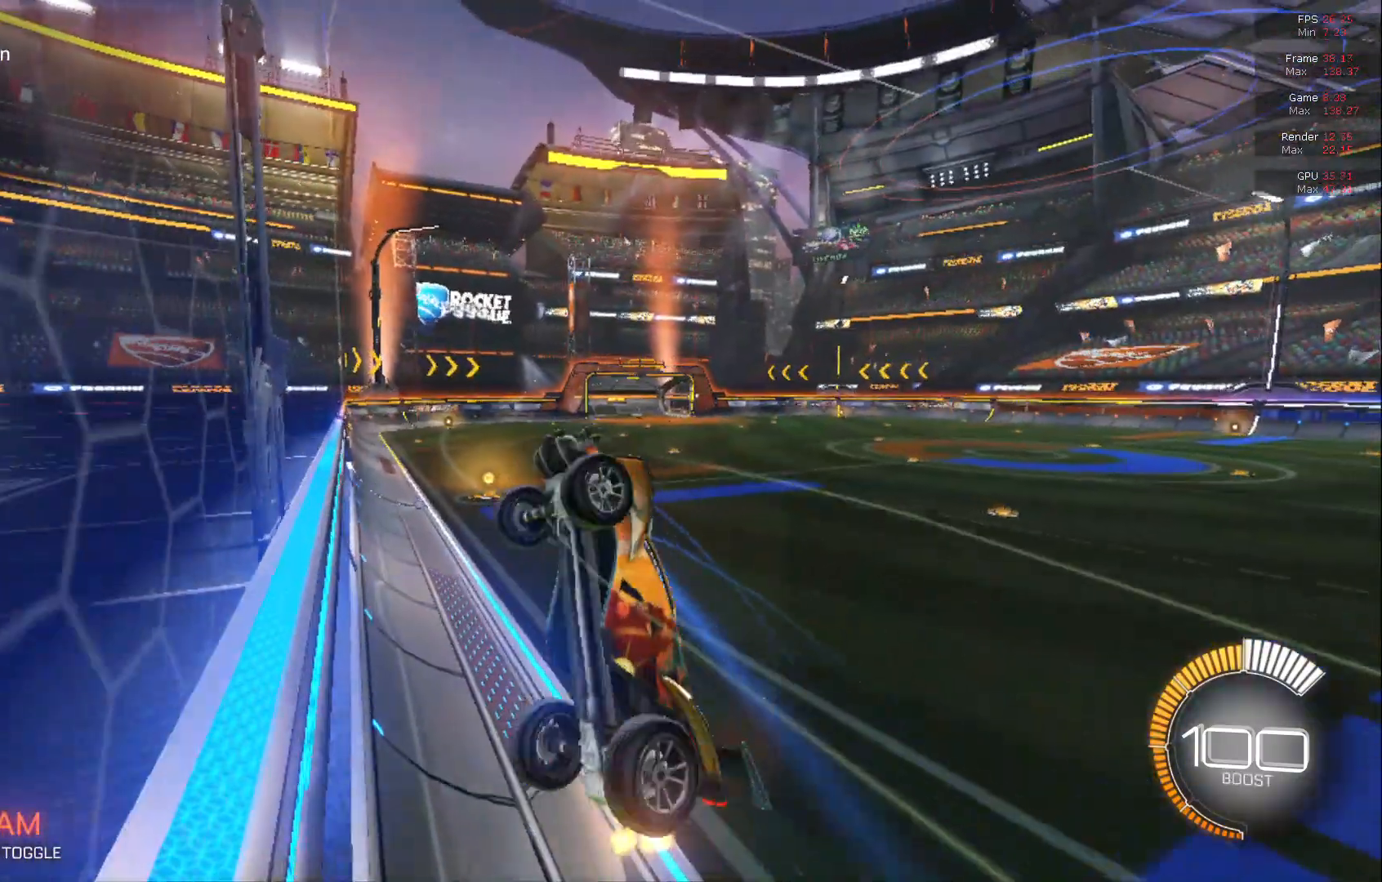
{"buttons": ["R2"], "left_stick": "center", "events": [[150, "left_stick", "left"], [233, "left_stick", "center"]]}
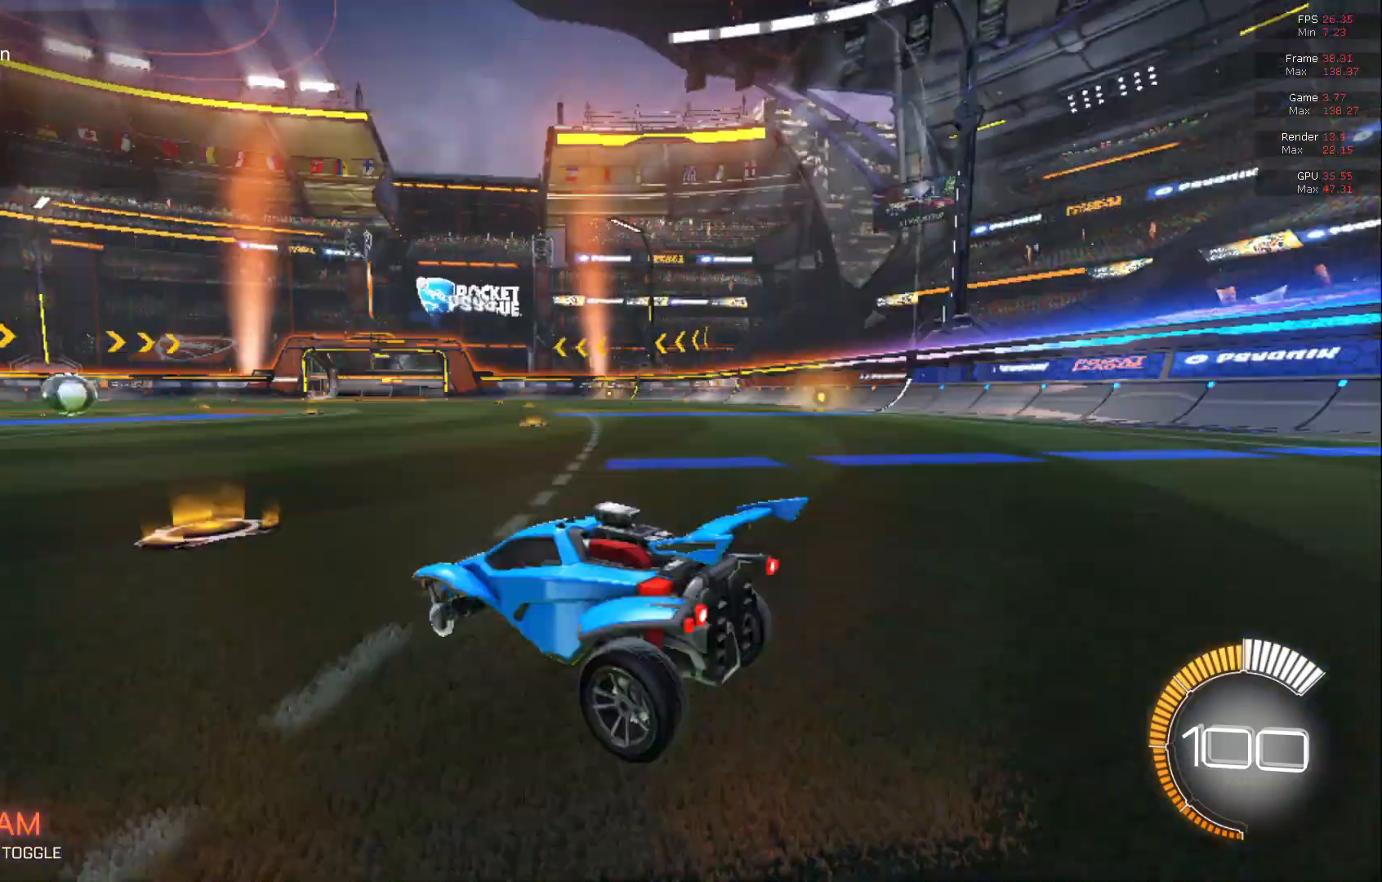
{"buttons": ["B", "R2"], "left_stick": "left", "events": [[33, "left_stick", "left"], [67, "B", "down"]]}
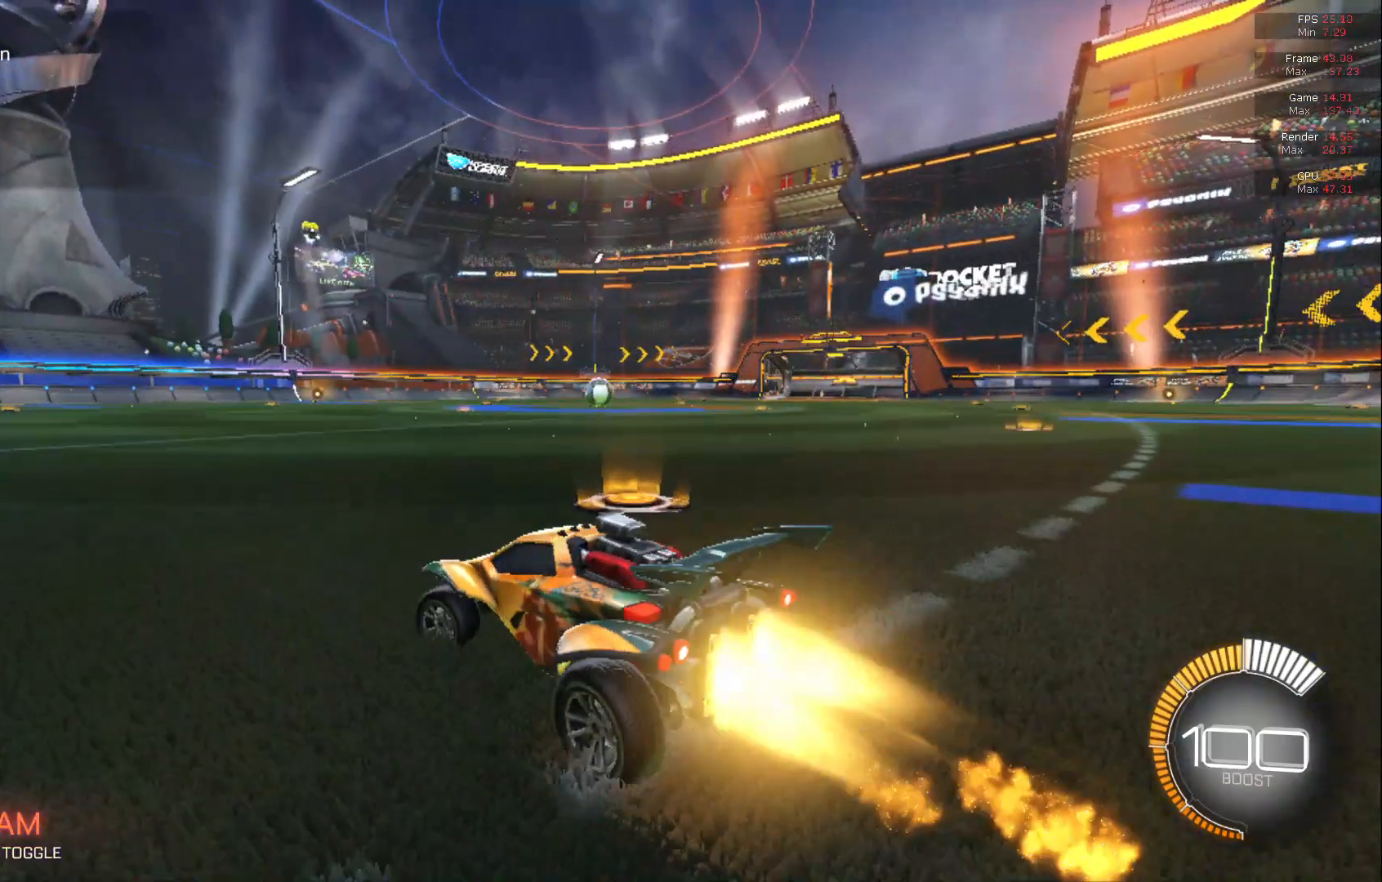
{"buttons": ["B", "R2"], "left_stick": "center", "events": [[33, "left_stick", "center"]]}
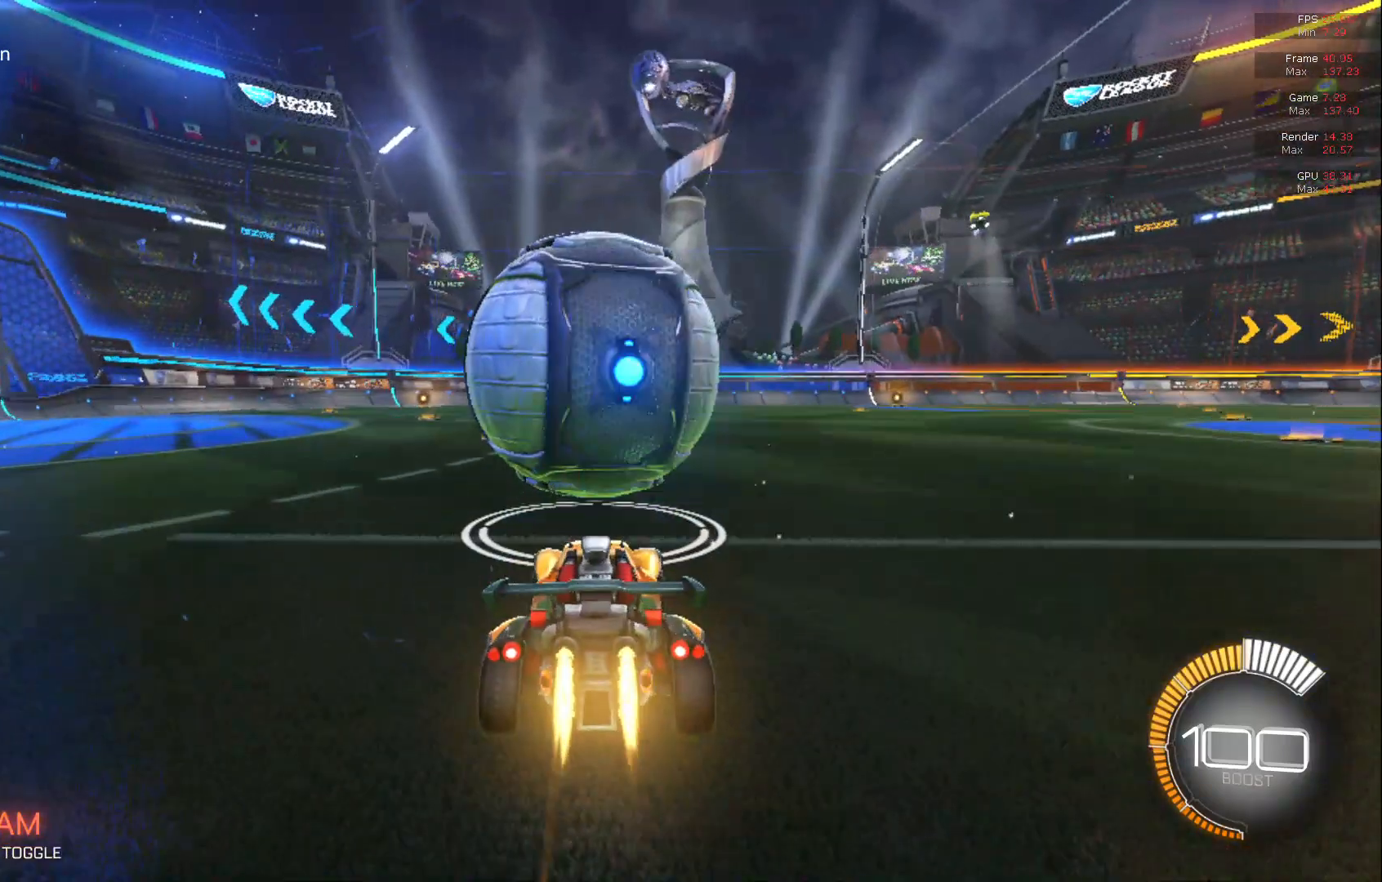
{"buttons": ["R2"], "left_stick": "center", "events": [[200, "B", "up"]]}
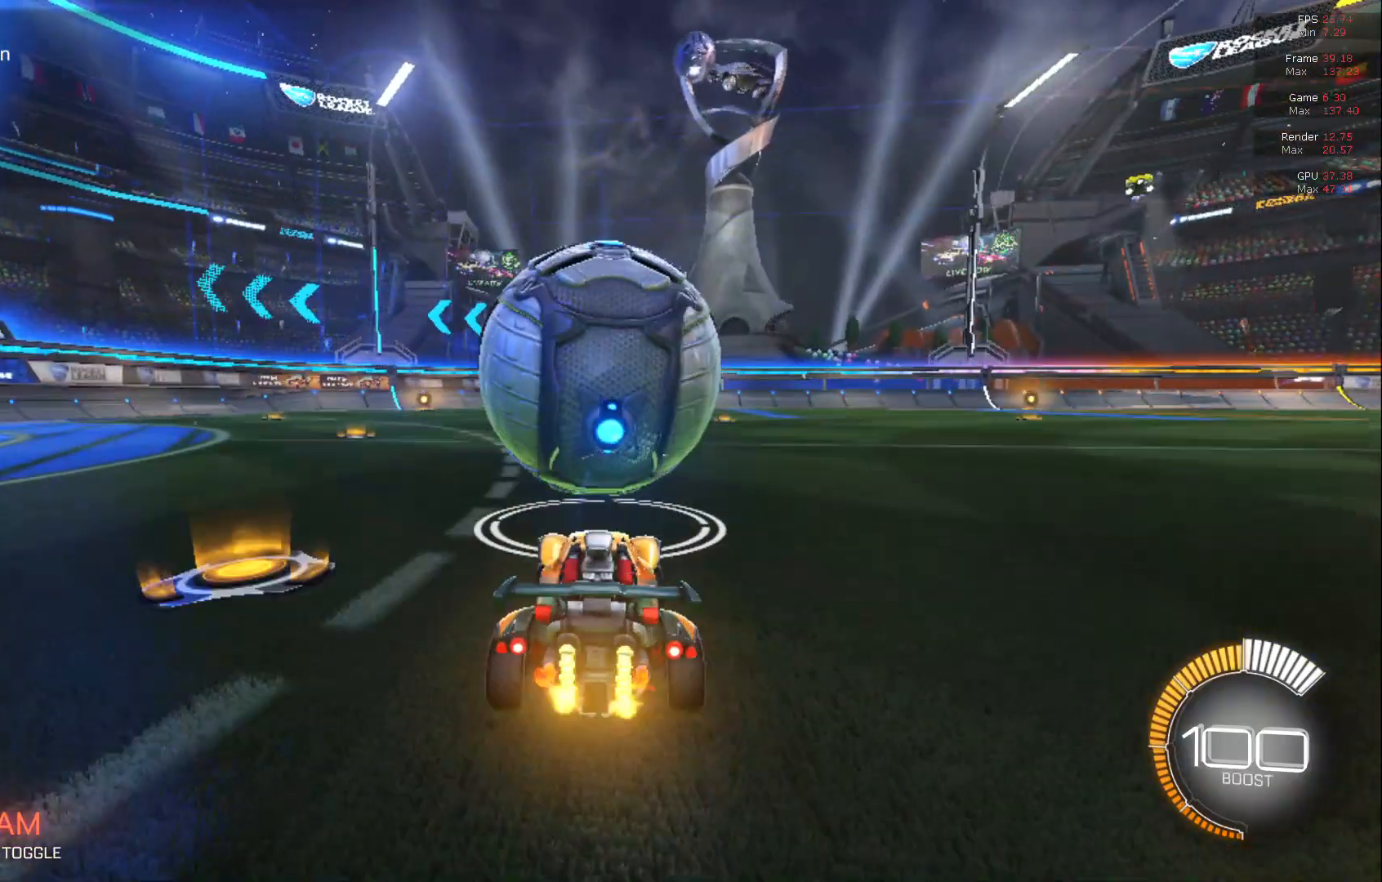
{"buttons": ["R2"], "left_stick": "center", "events": []}
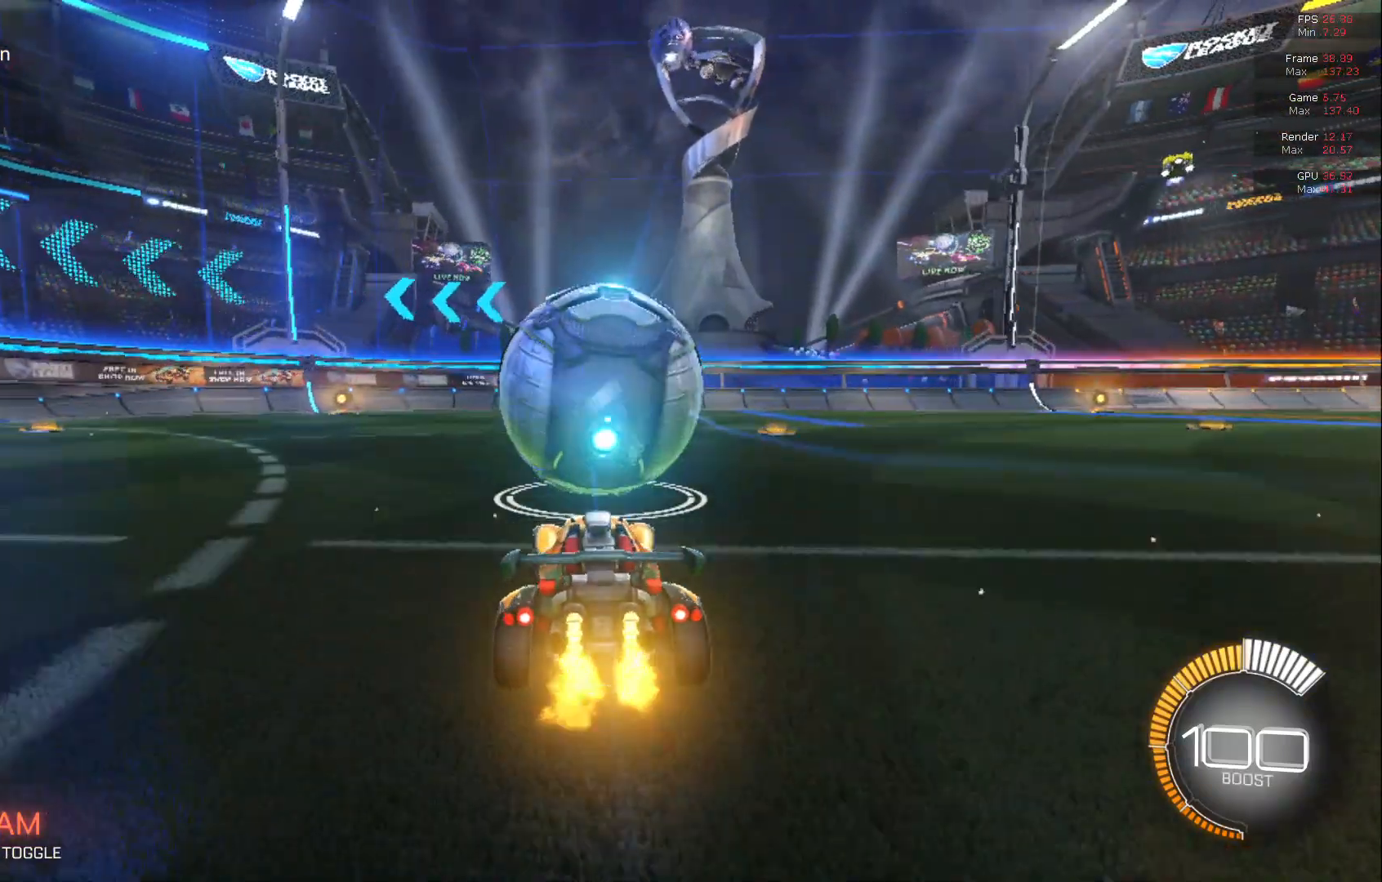
{"buttons": ["R2"], "left_stick": "center", "events": []}